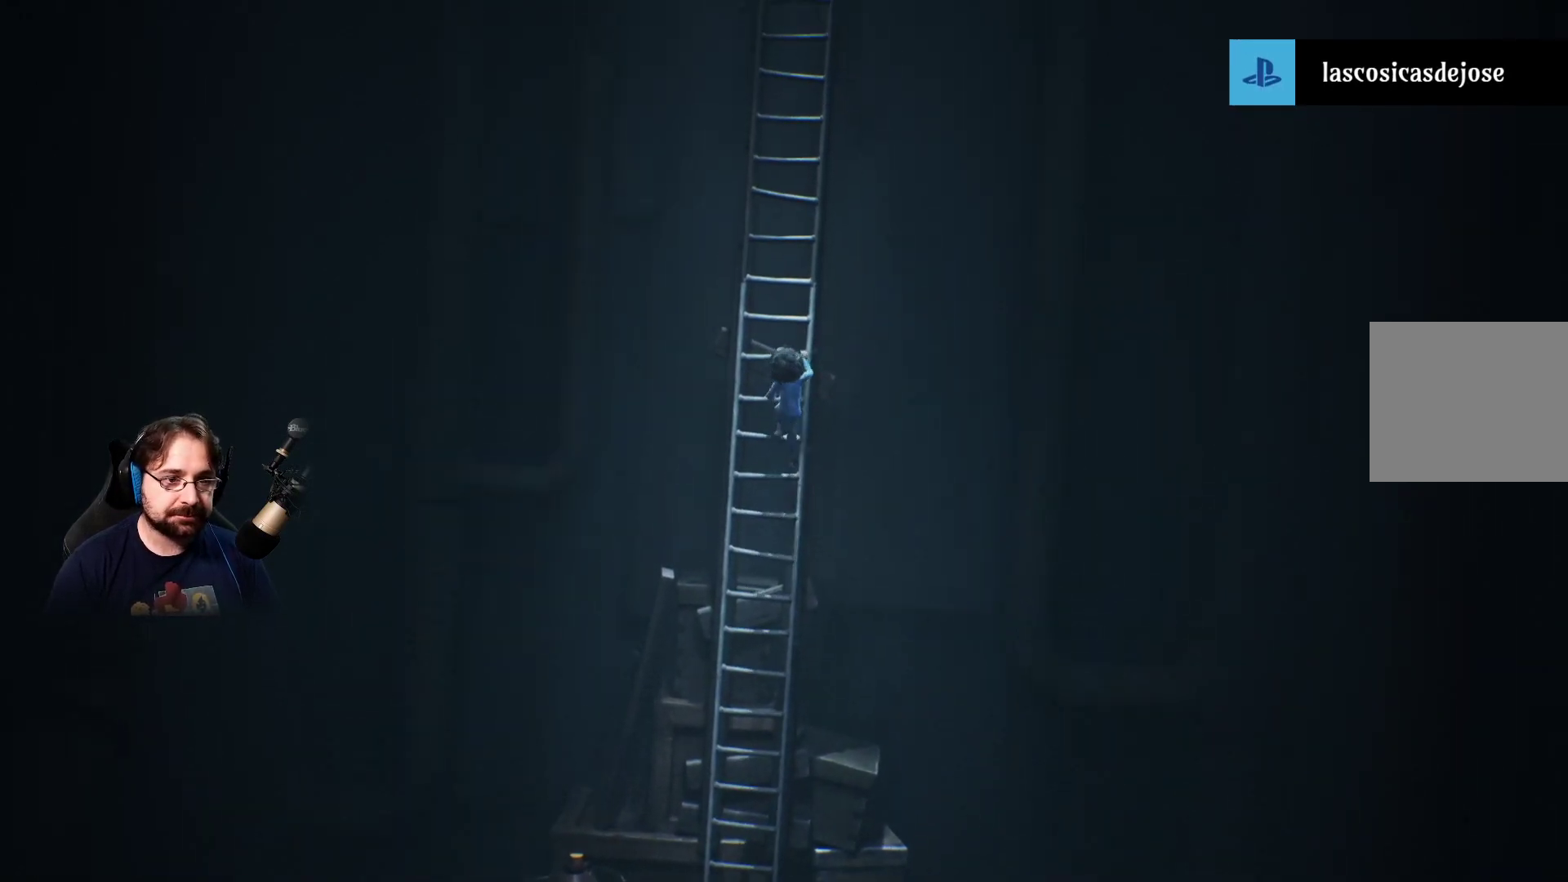
Gameplay with a controller (PlayStation layout); each line is a JSON object with the inputs held at the frame after it. "events" lists button and stick changes between this image and that frame as [ms after this image, input, new state], when the widget could be followed in between.
{"buttons": ["R2"], "left_stick": "up", "right_stick": "center", "events": []}
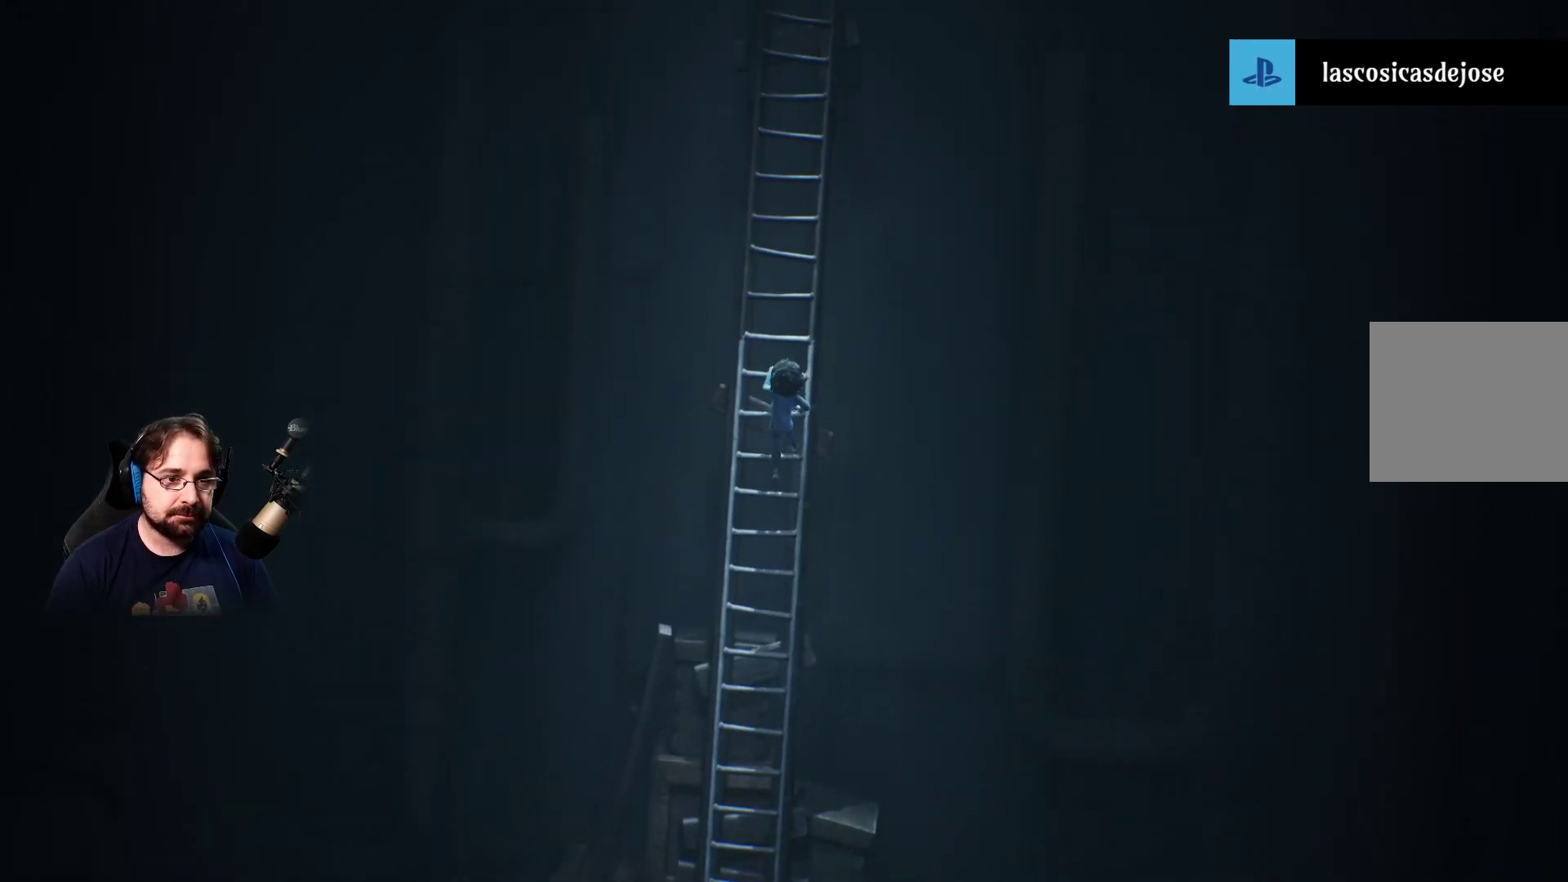
{"buttons": ["R2"], "left_stick": "up", "right_stick": "center", "events": []}
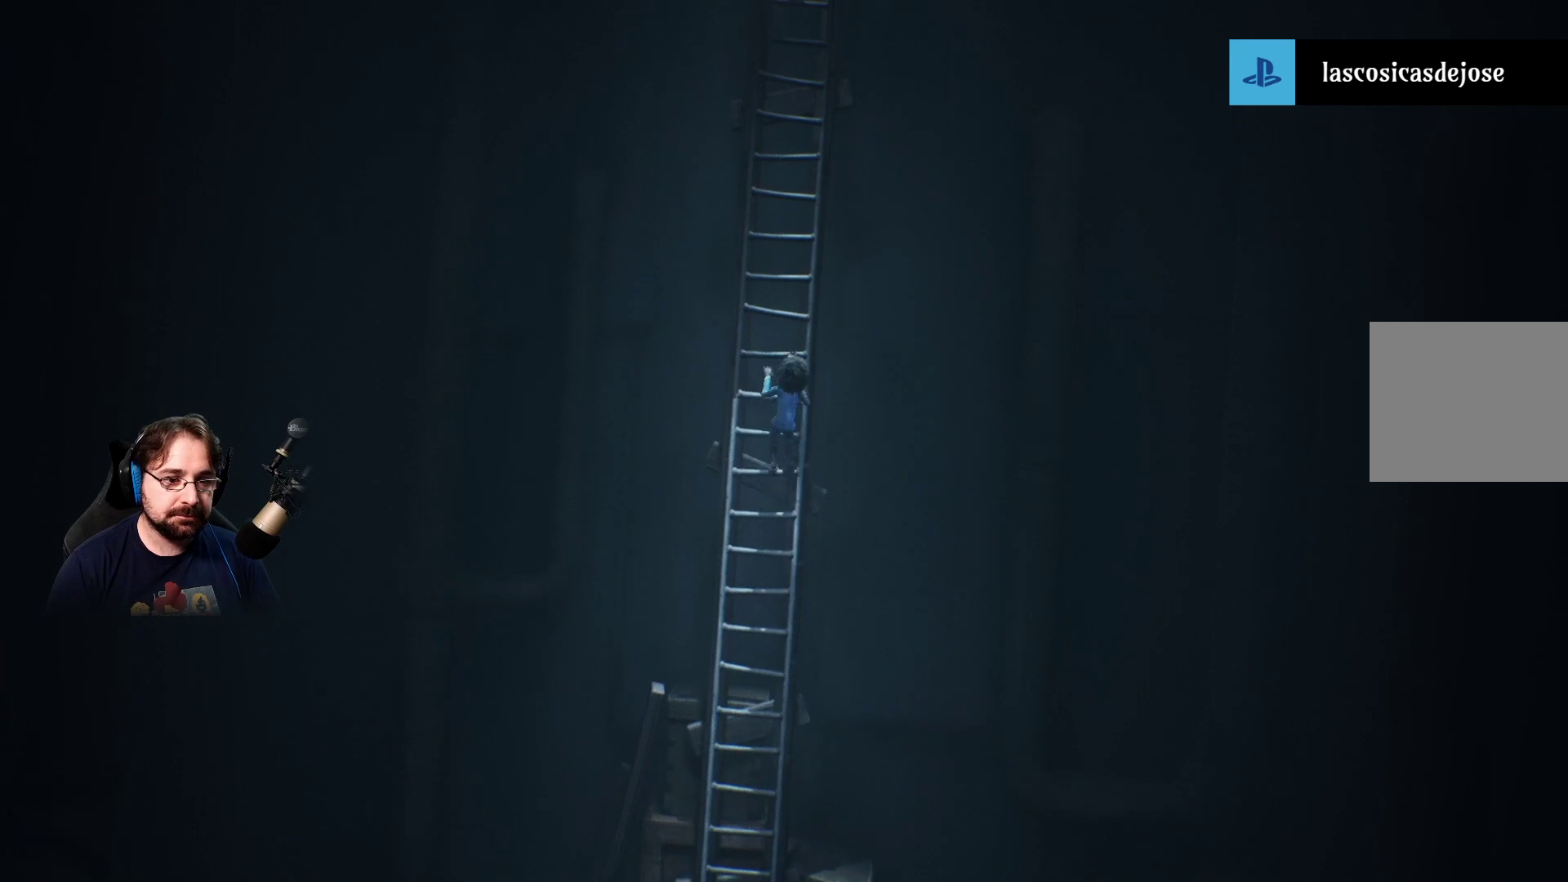
{"buttons": ["R2"], "left_stick": "up", "right_stick": "center", "events": []}
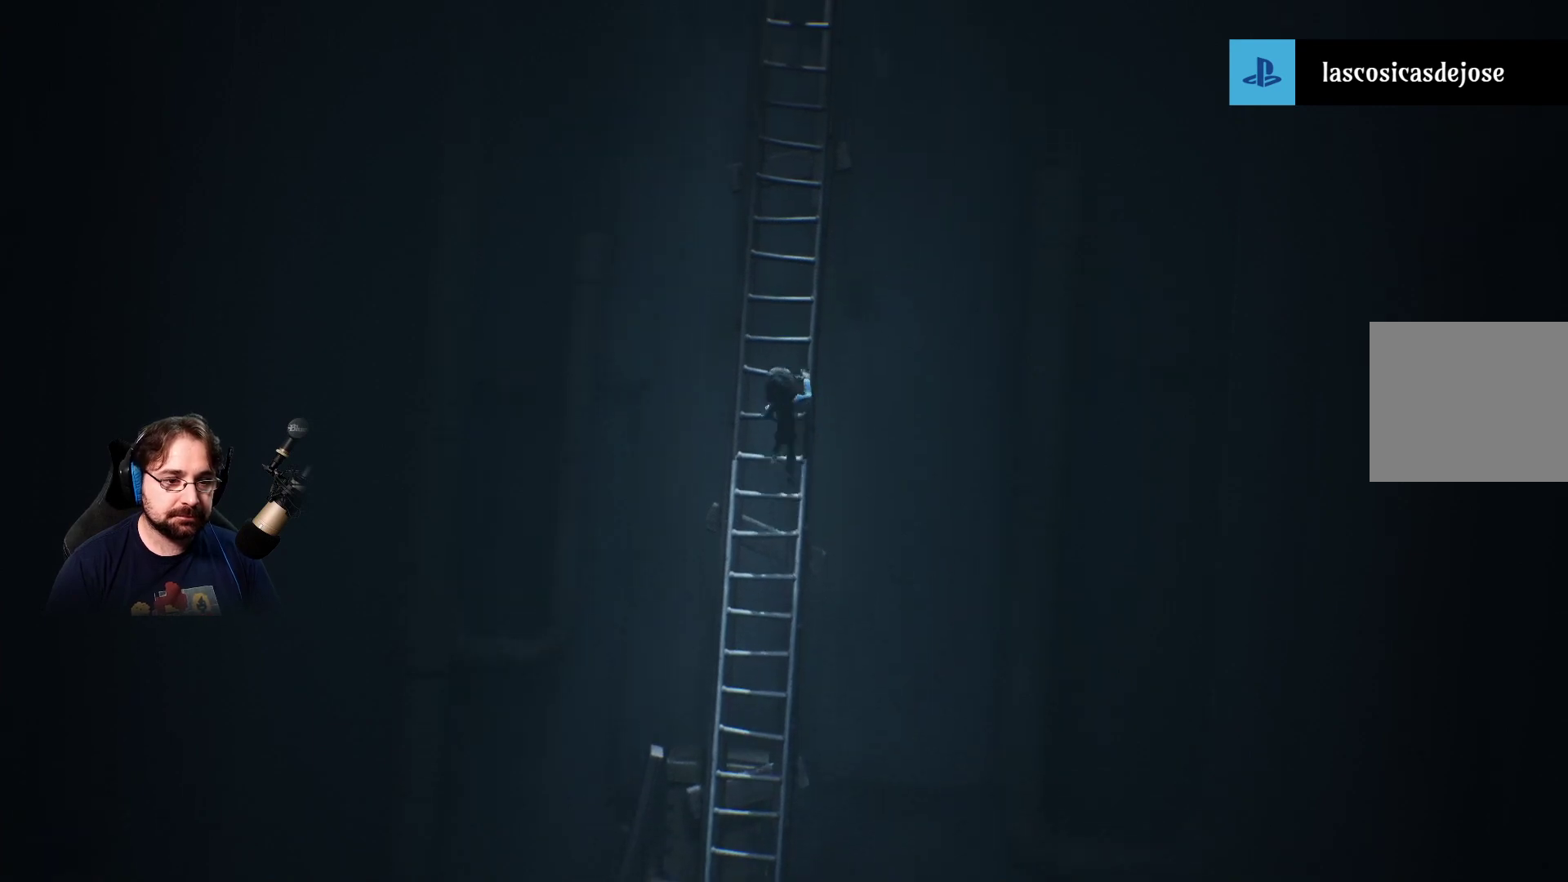
{"buttons": ["R2"], "left_stick": "up", "right_stick": "center", "events": []}
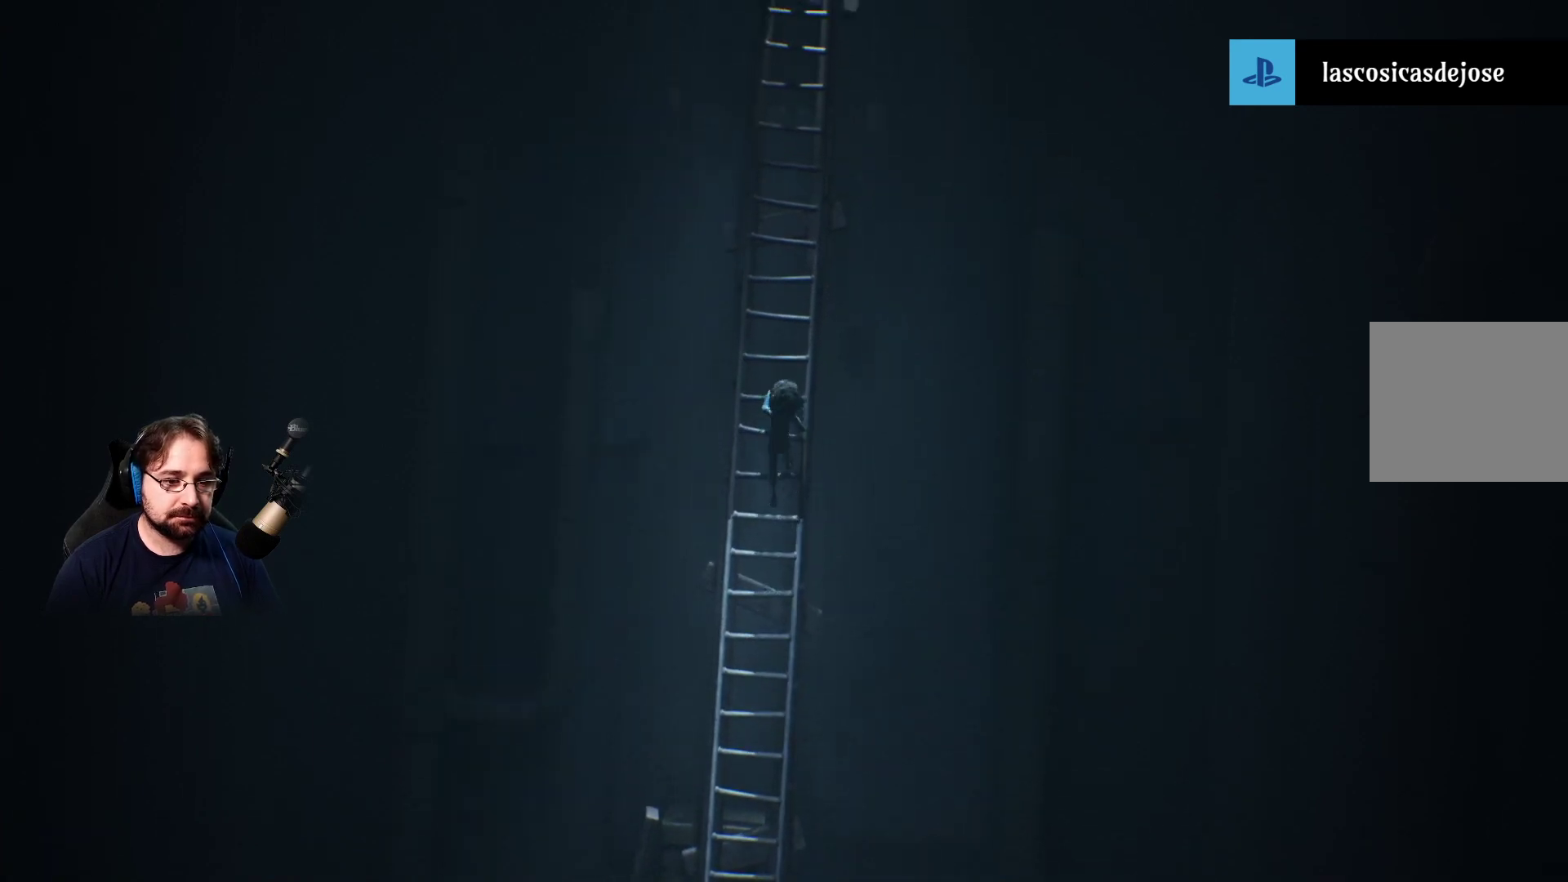
{"buttons": ["R2"], "left_stick": "up", "right_stick": "center", "events": []}
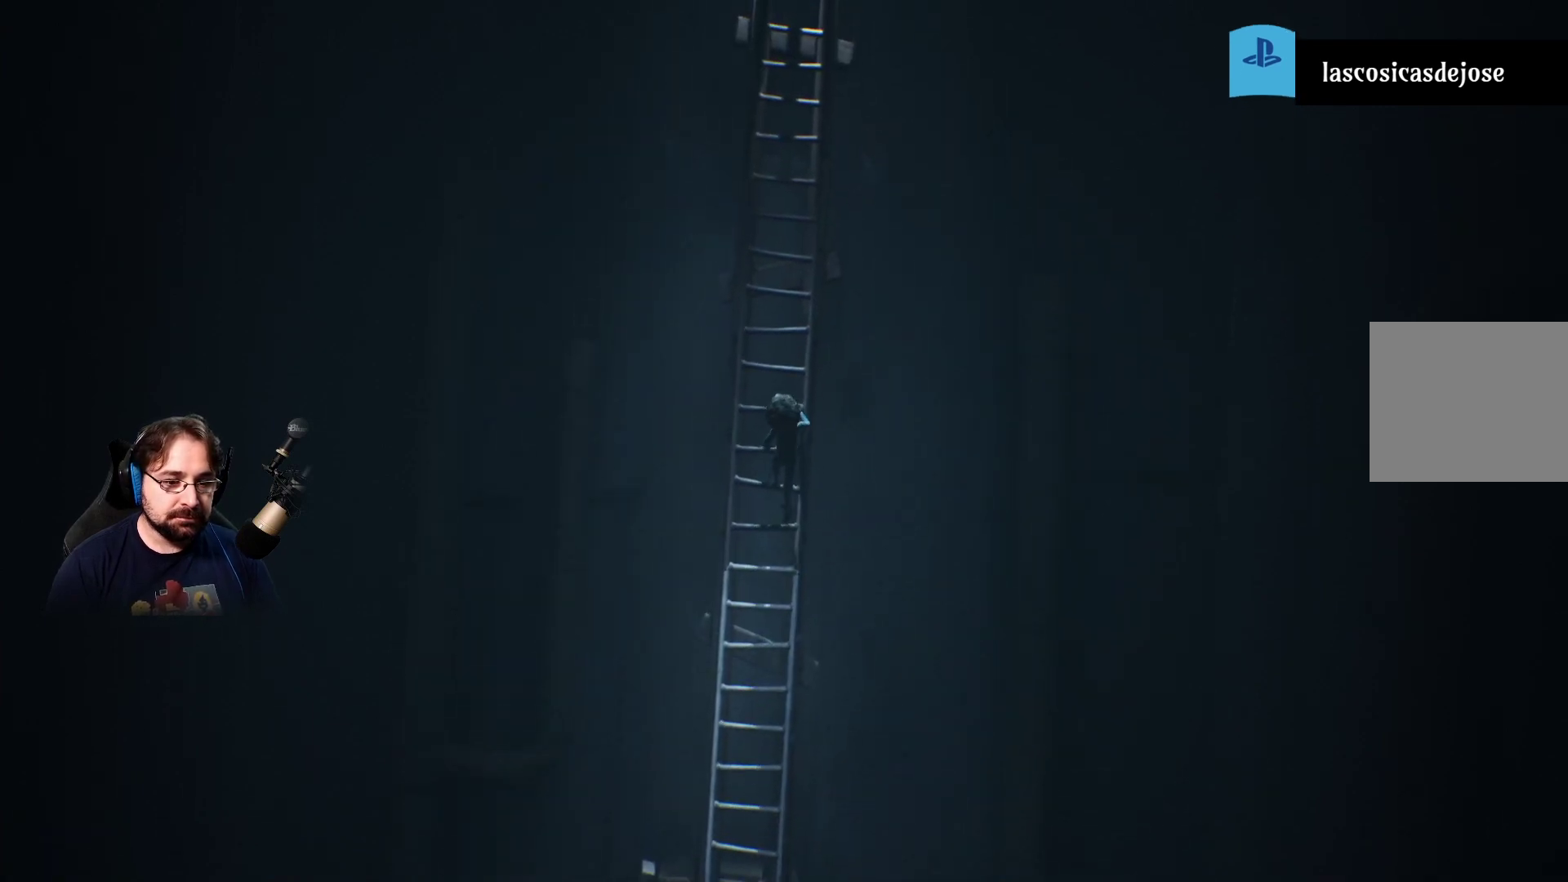
{"buttons": ["R2"], "left_stick": "up", "right_stick": "center", "events": []}
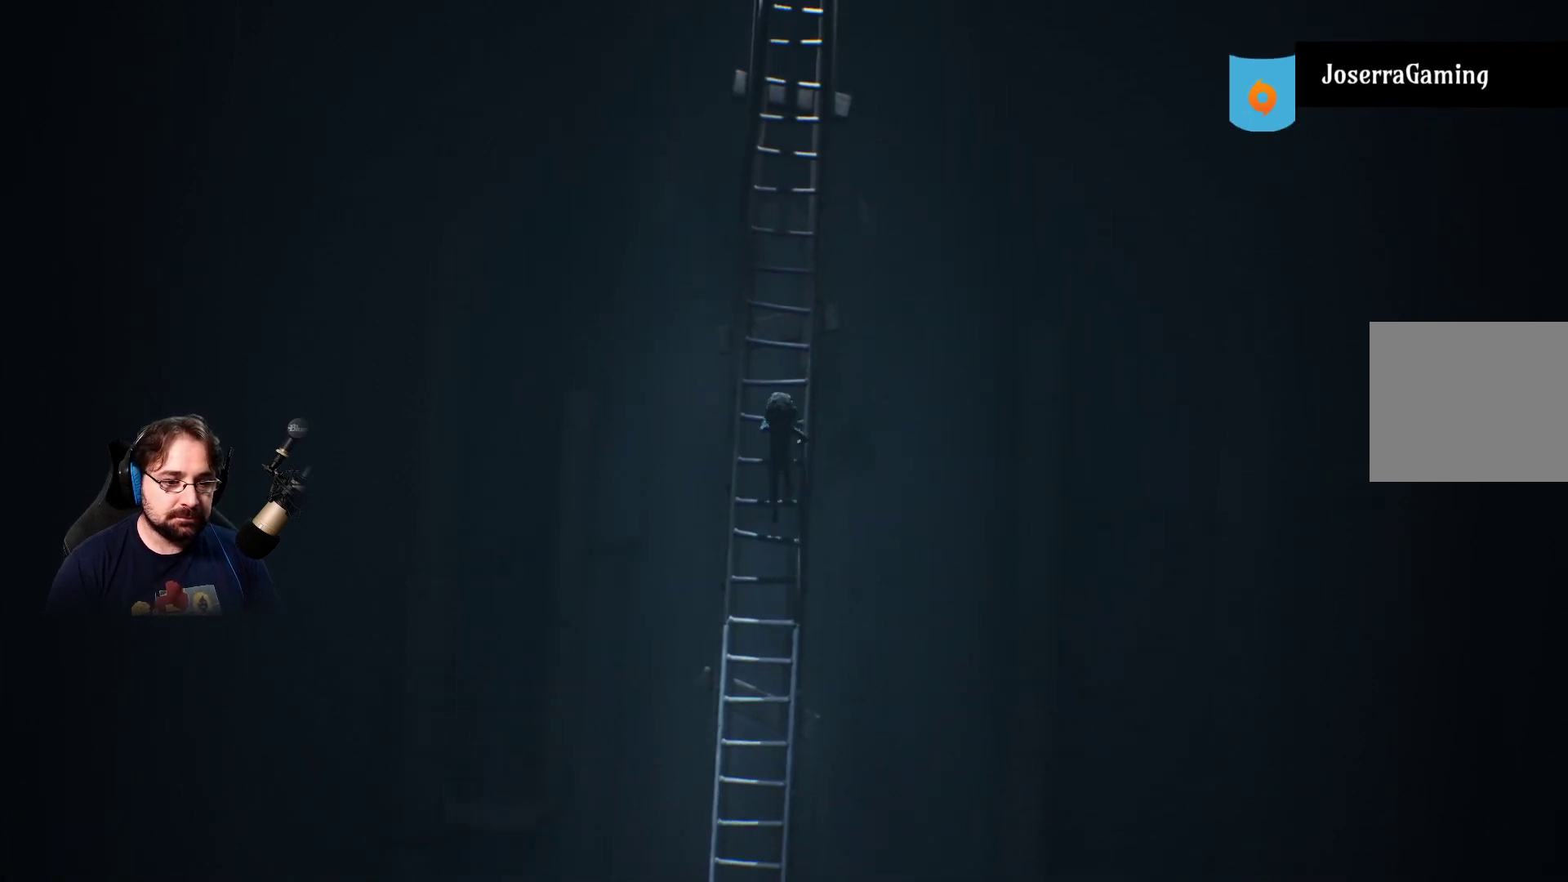
{"buttons": ["R2"], "left_stick": "up", "right_stick": "center", "events": []}
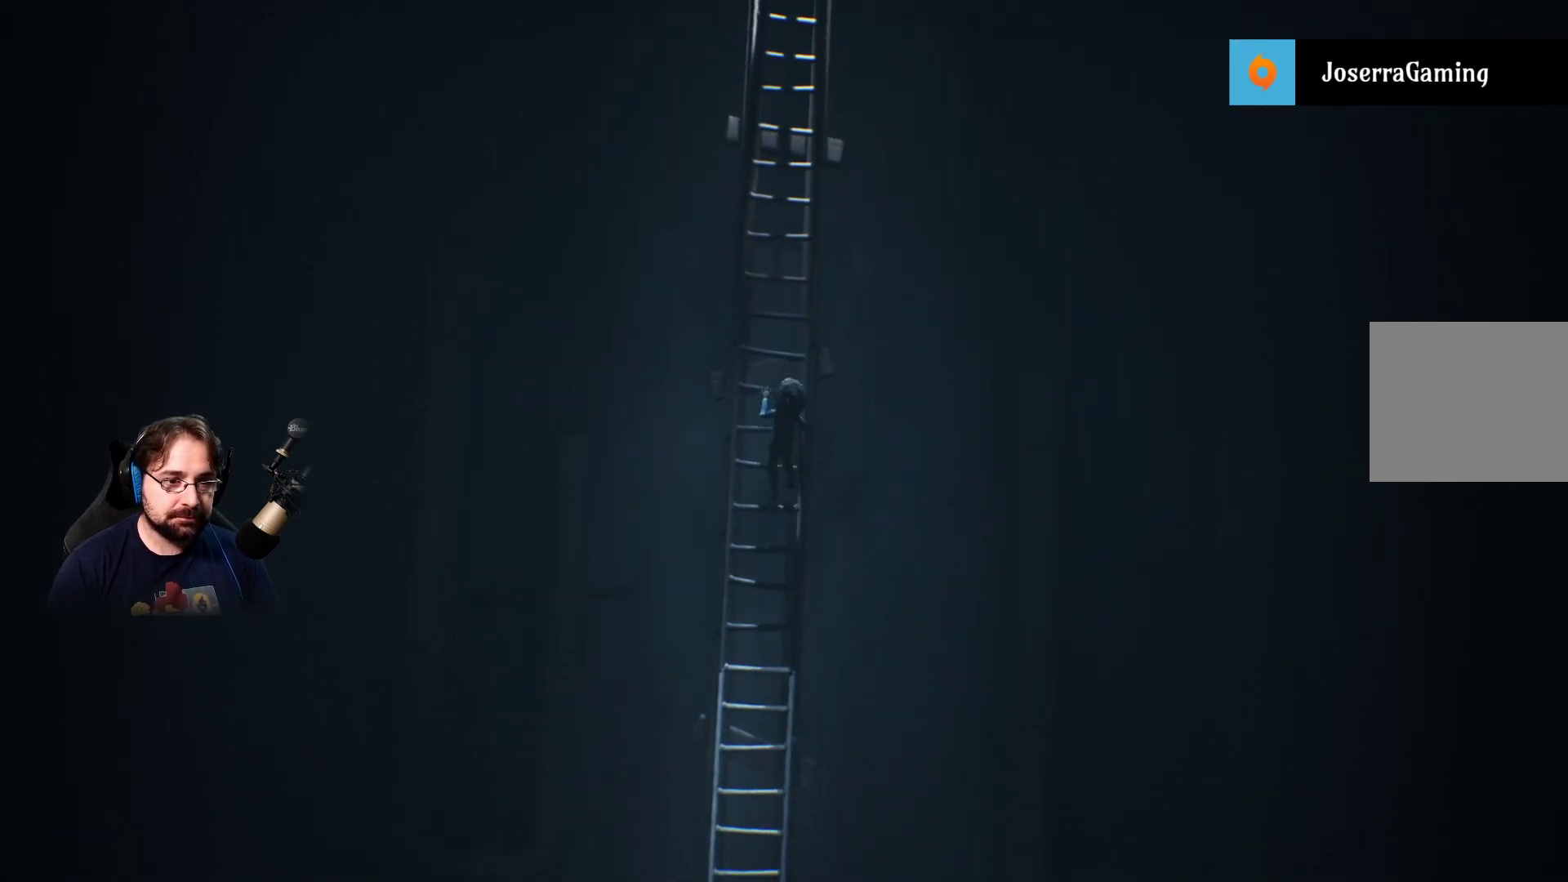
{"buttons": ["R2"], "left_stick": "up", "right_stick": "center", "events": []}
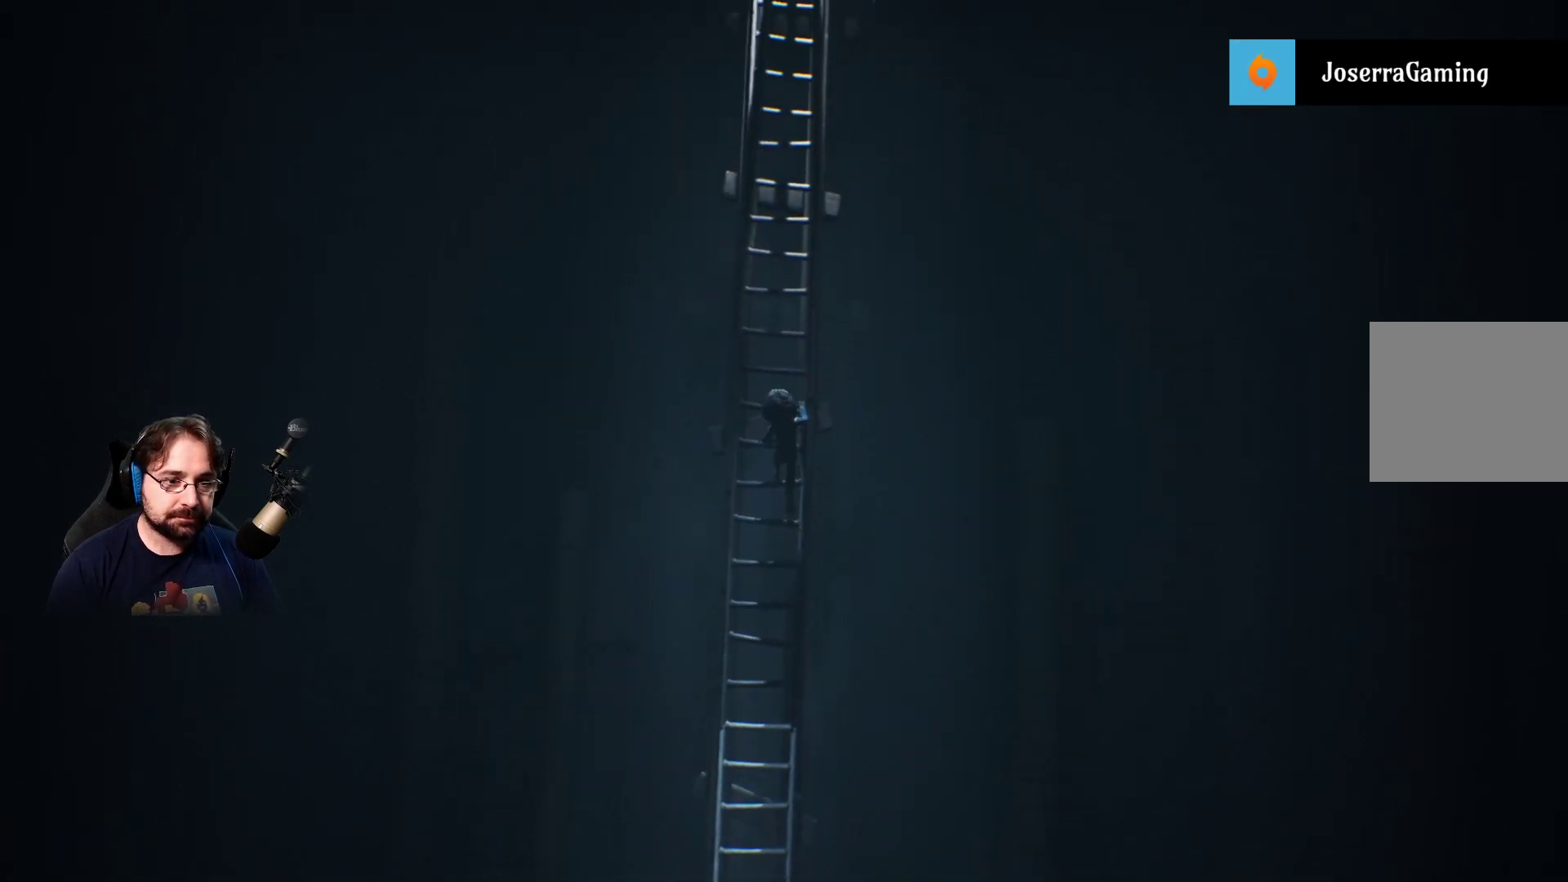
{"buttons": ["R2"], "left_stick": "up", "right_stick": "center", "events": []}
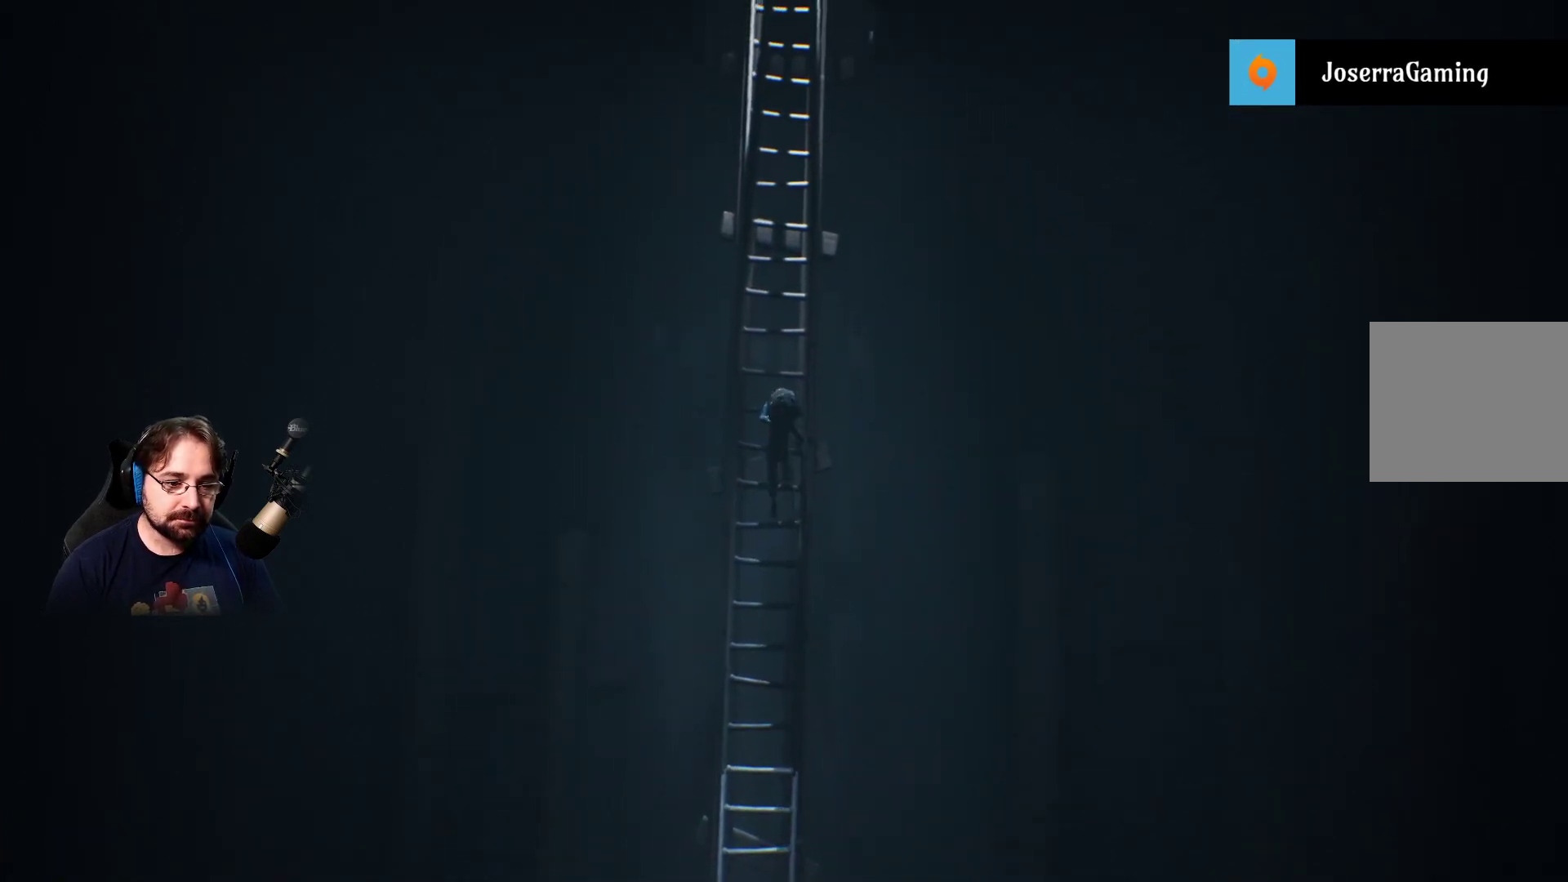
{"buttons": ["R2"], "left_stick": "up", "right_stick": "center", "events": []}
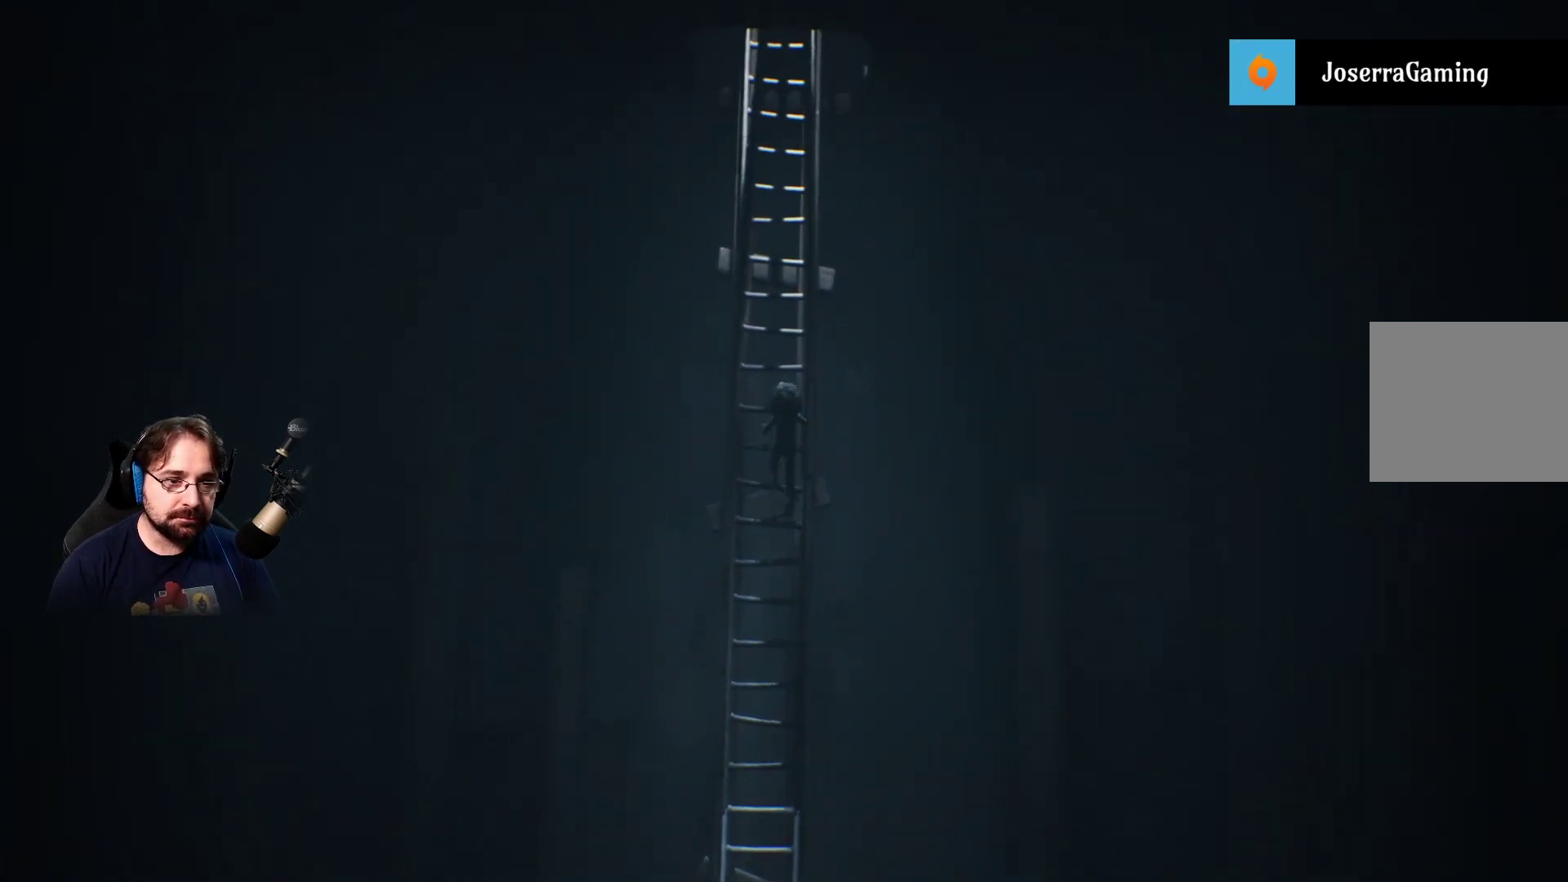
{"buttons": ["R2"], "left_stick": "up", "right_stick": "center", "events": []}
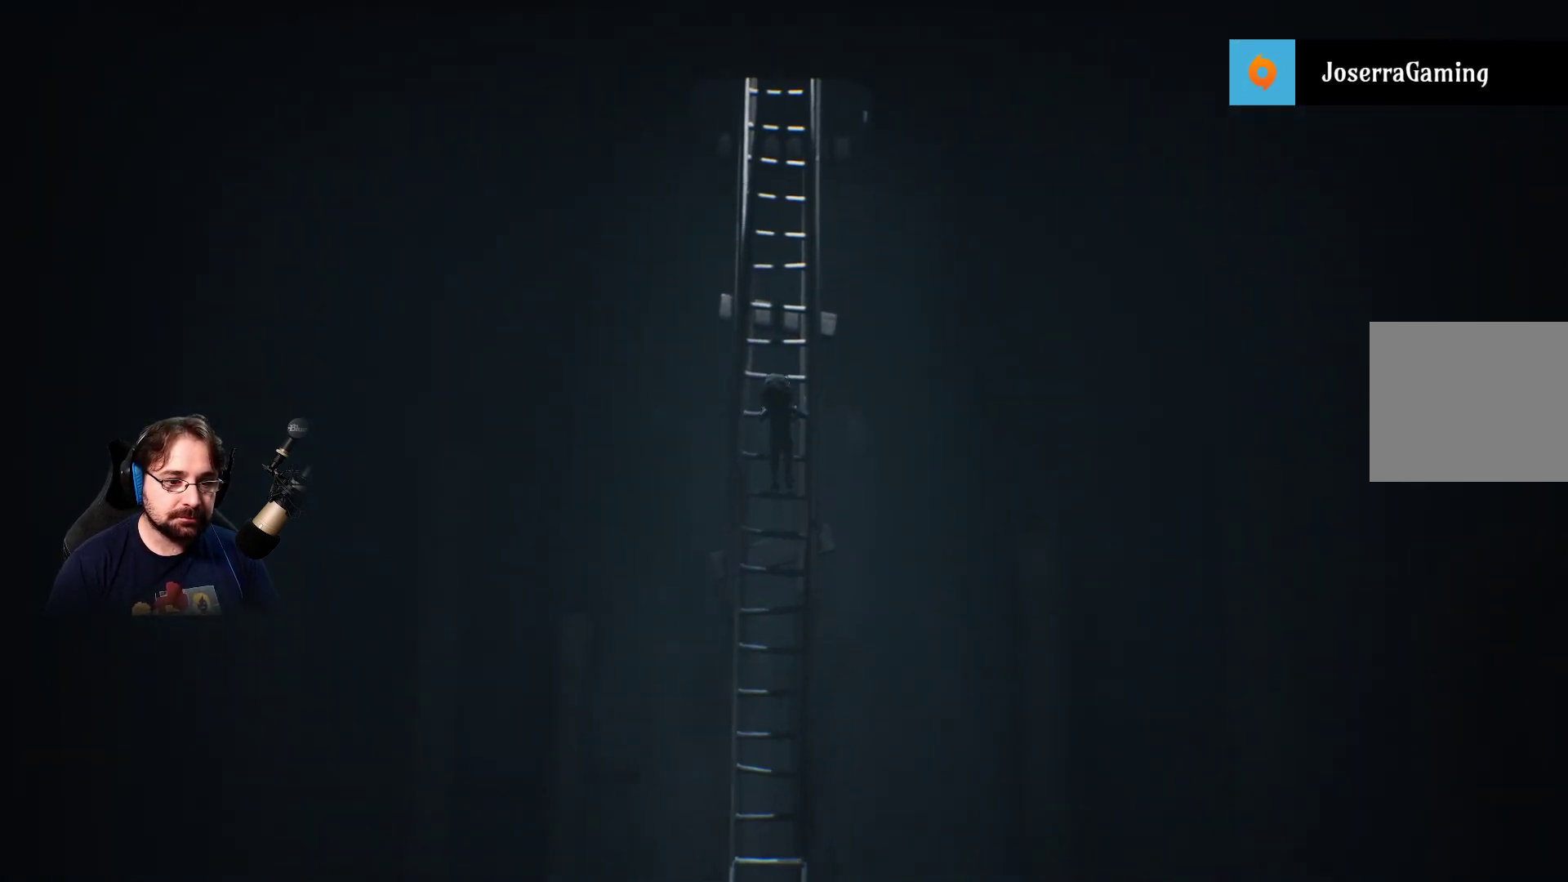
{"buttons": ["R2"], "left_stick": "up", "right_stick": "center", "events": []}
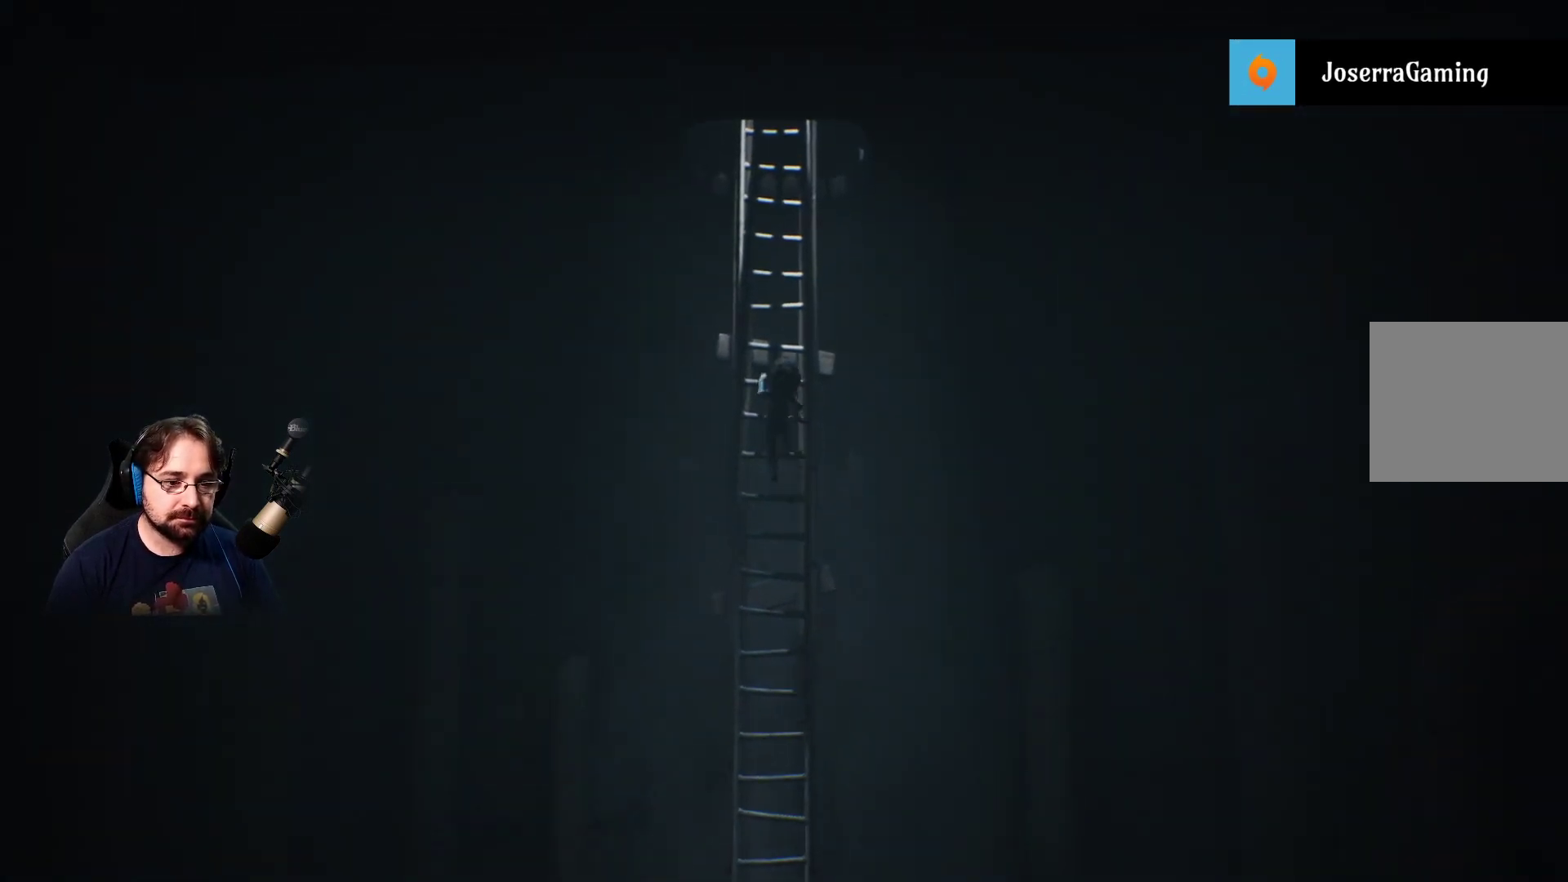
{"buttons": ["R2"], "left_stick": "up", "right_stick": "center", "events": []}
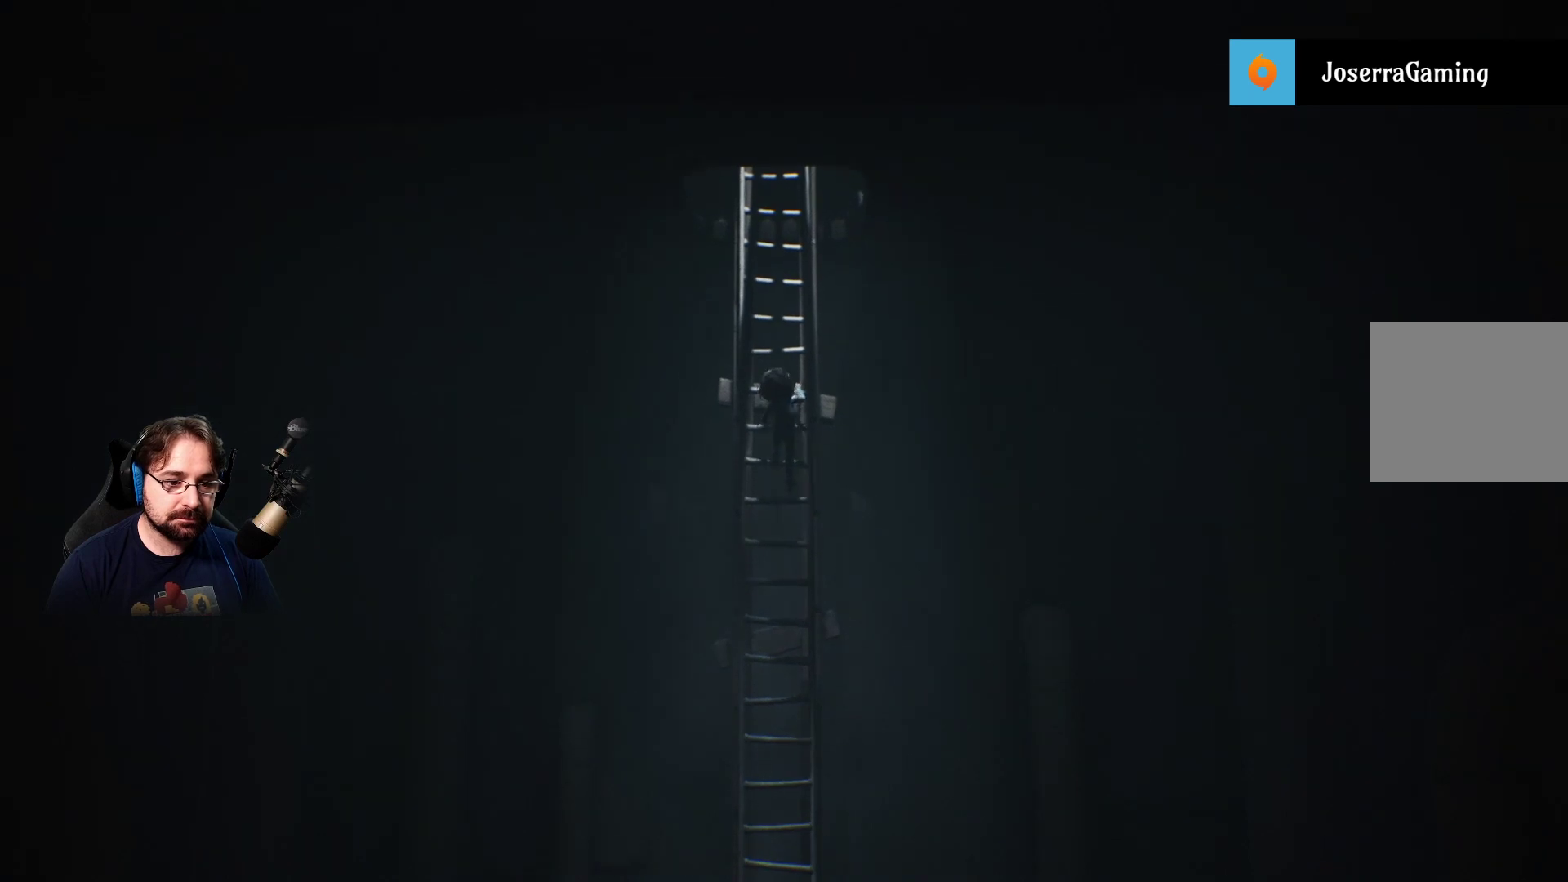
{"buttons": ["R2"], "left_stick": "up", "right_stick": "center", "events": []}
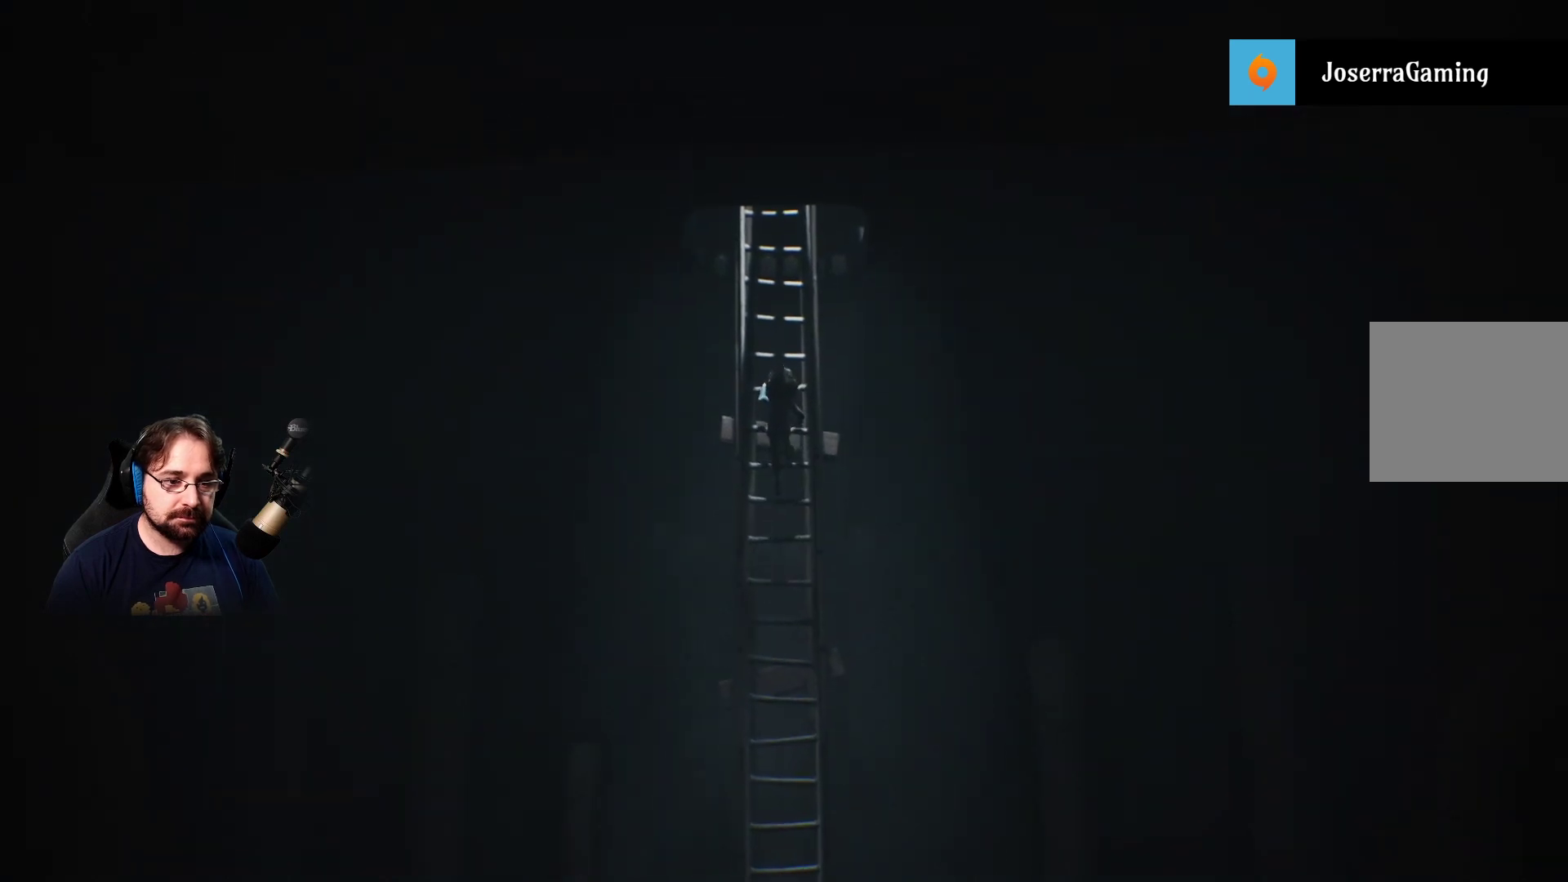
{"buttons": ["R2"], "left_stick": "up", "right_stick": "center", "events": []}
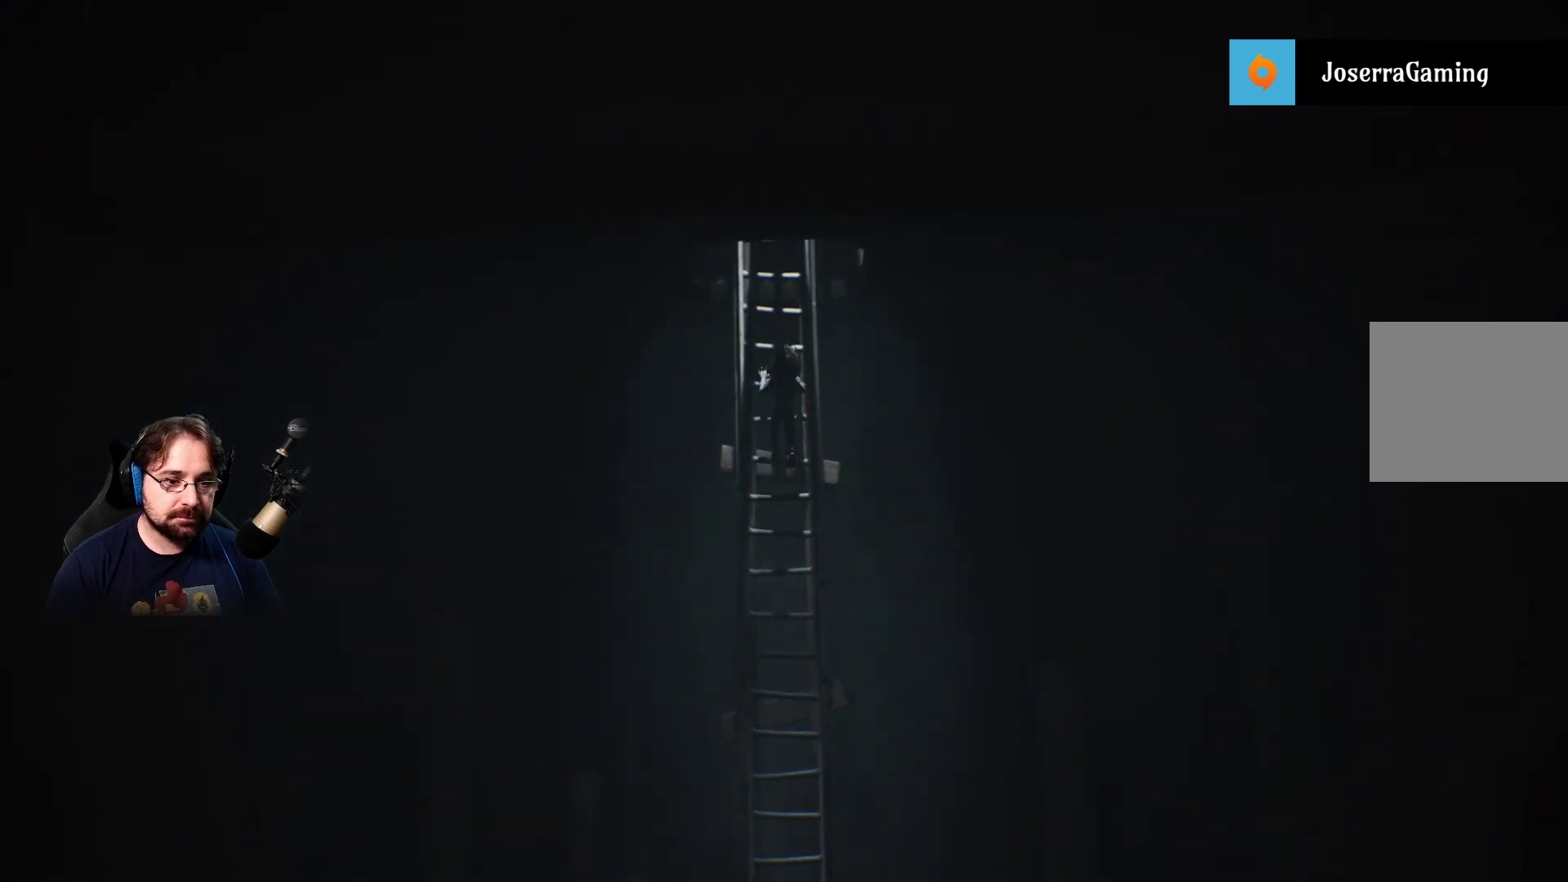
{"buttons": ["R2"], "left_stick": "up", "right_stick": "center", "events": []}
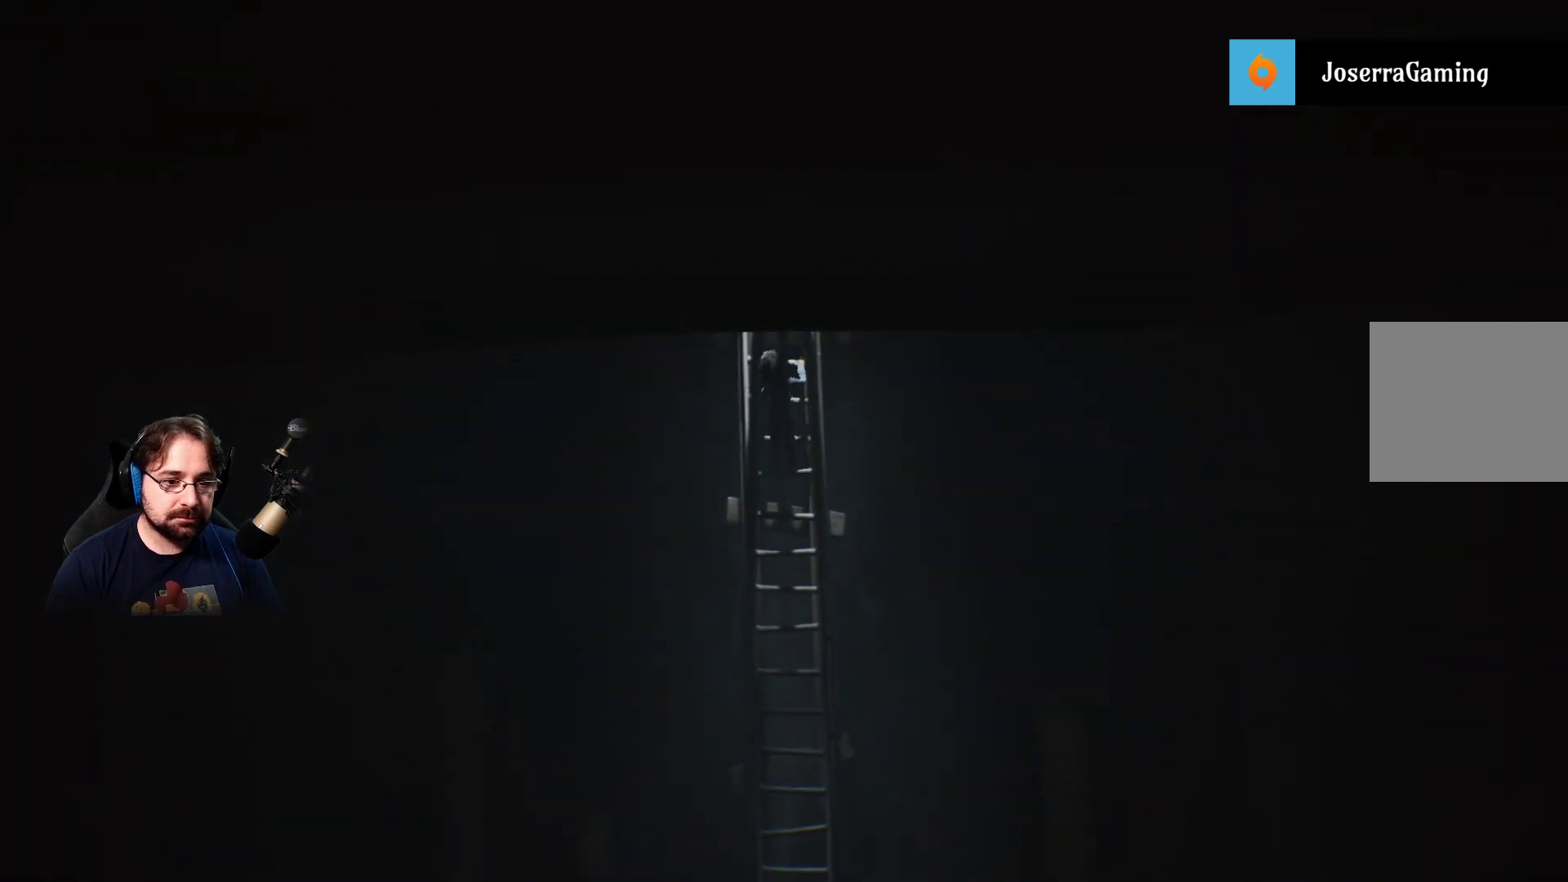
{"buttons": ["R2"], "left_stick": "up", "right_stick": "center", "events": []}
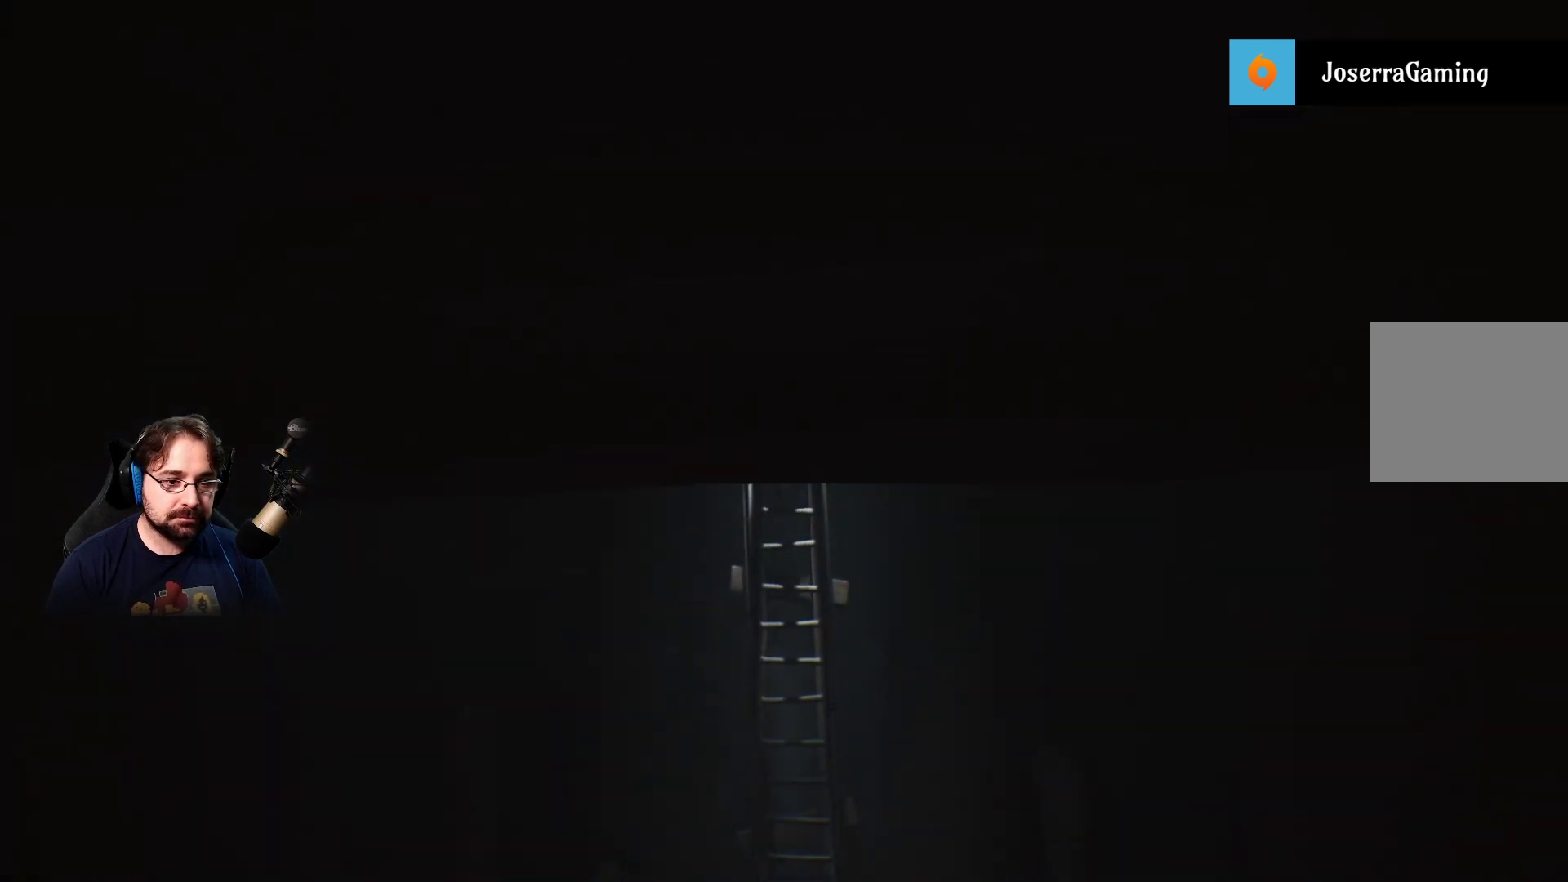
{"buttons": ["R2"], "left_stick": "up", "right_stick": "center", "events": []}
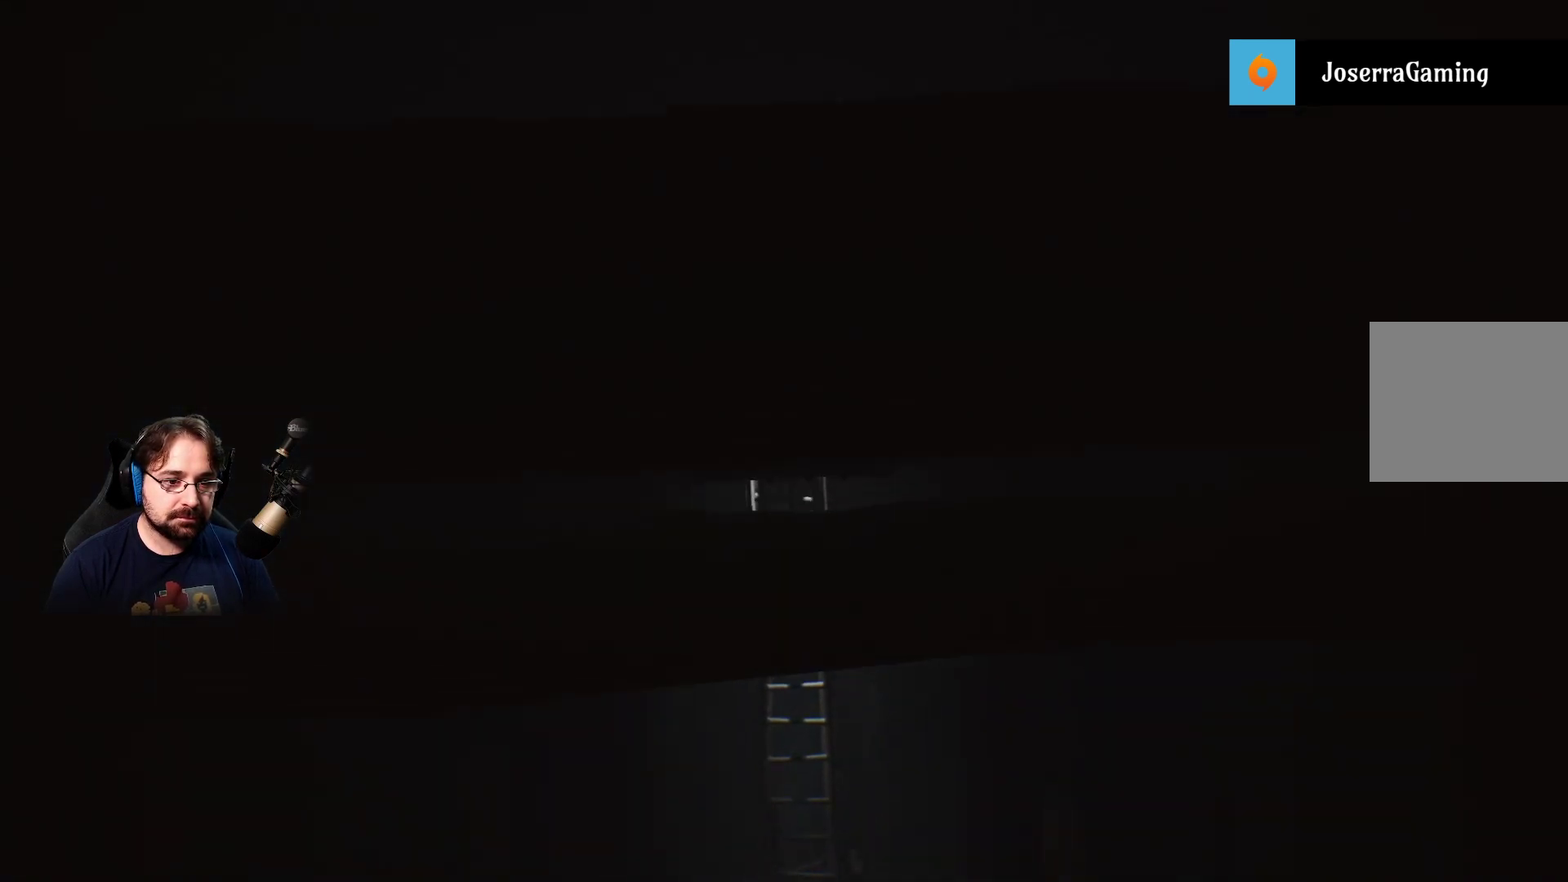
{"buttons": ["R2"], "left_stick": "up", "right_stick": "center", "events": []}
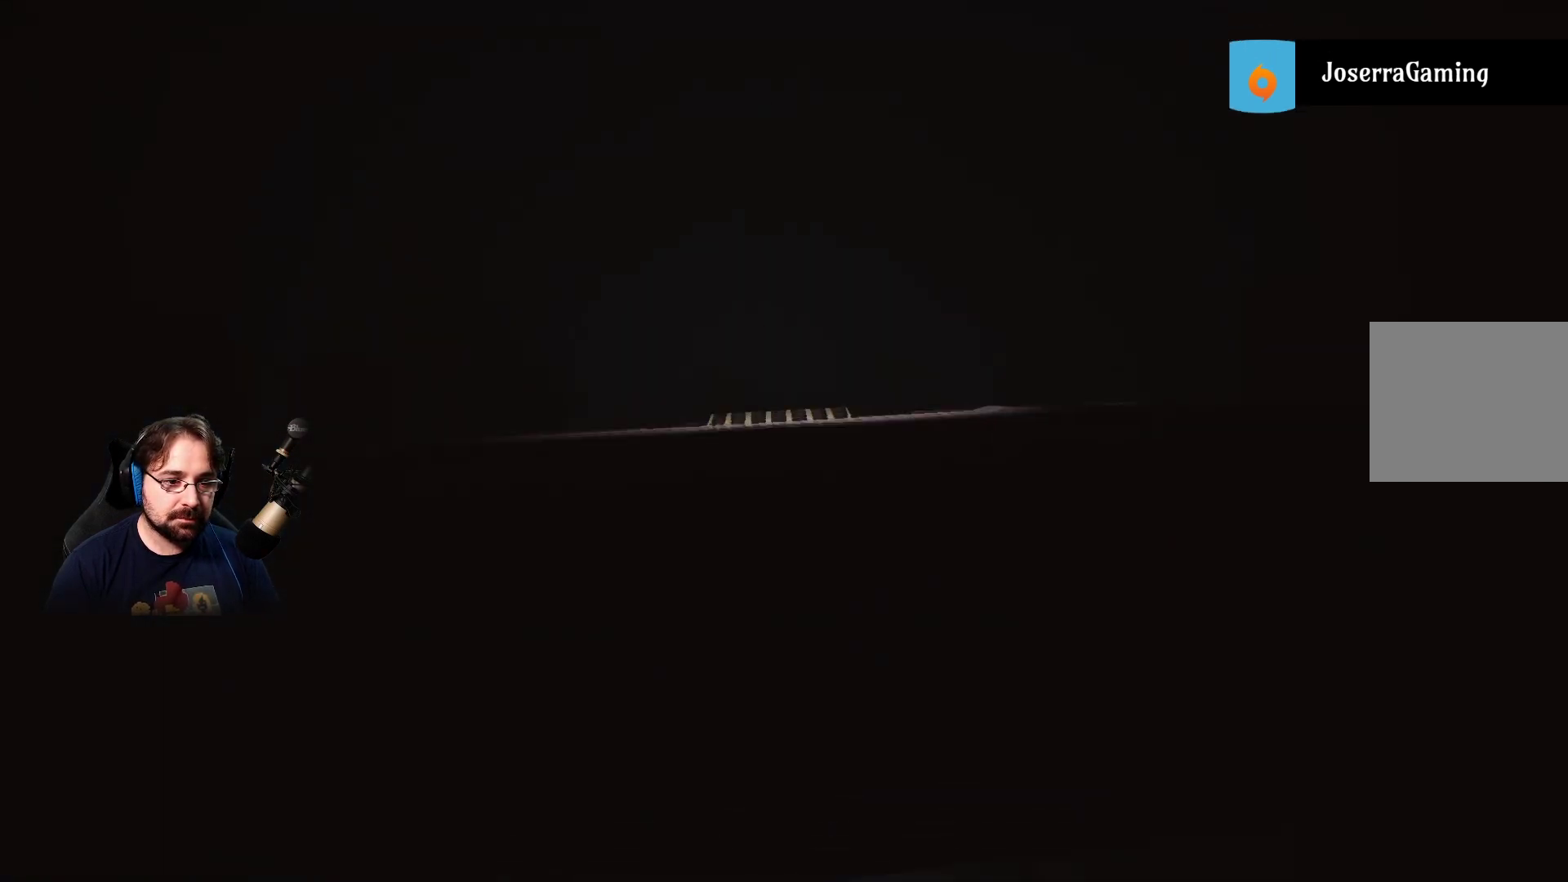
{"buttons": ["R2"], "left_stick": "up", "right_stick": "center", "events": []}
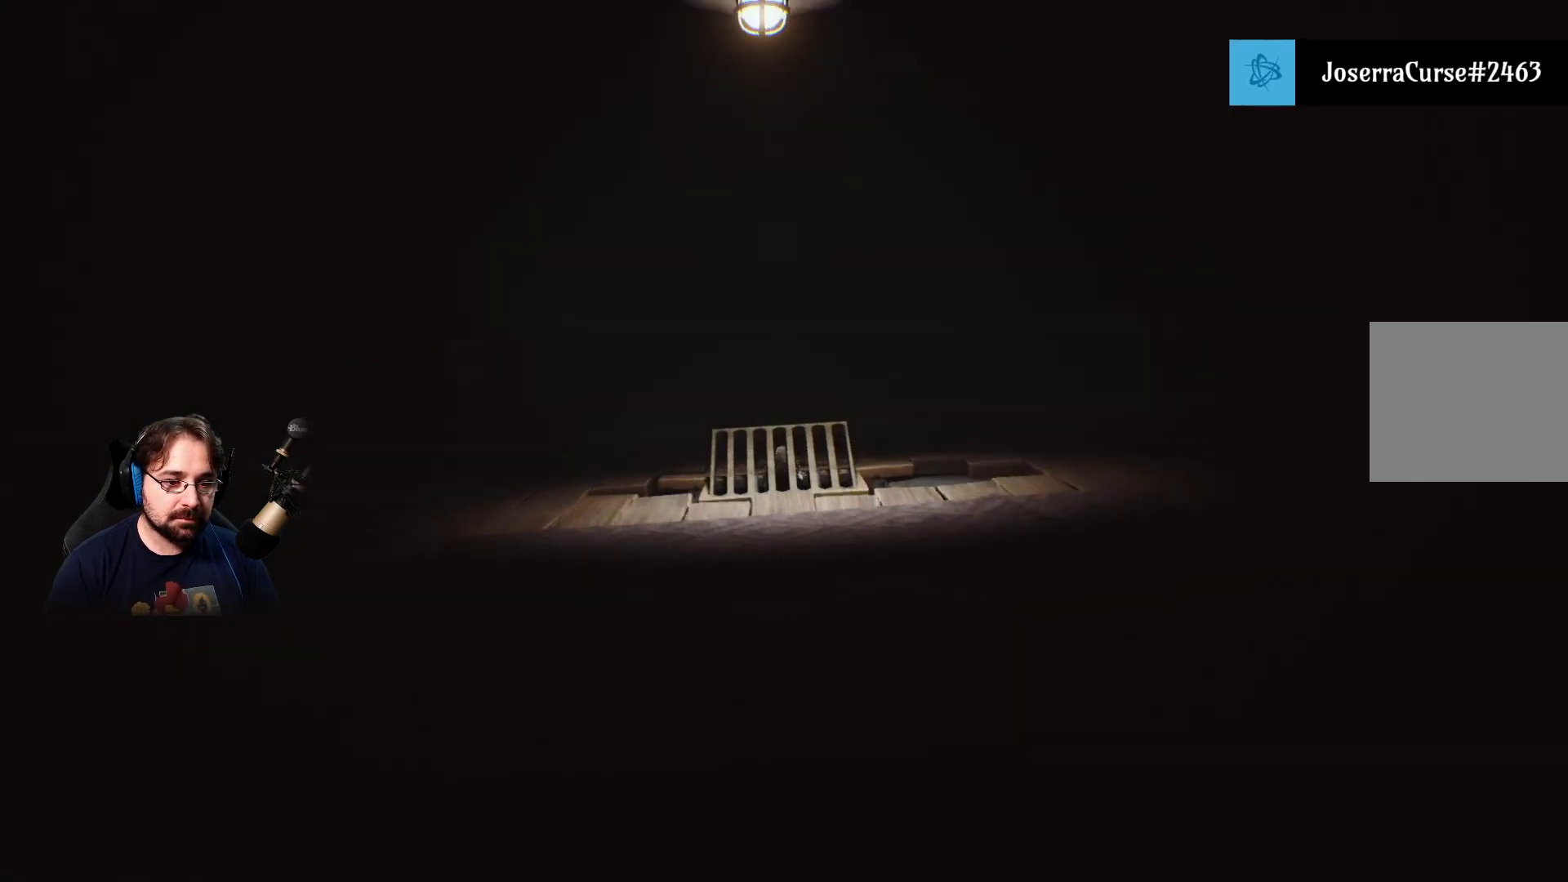
{"buttons": ["R2"], "left_stick": "up", "right_stick": "center", "events": []}
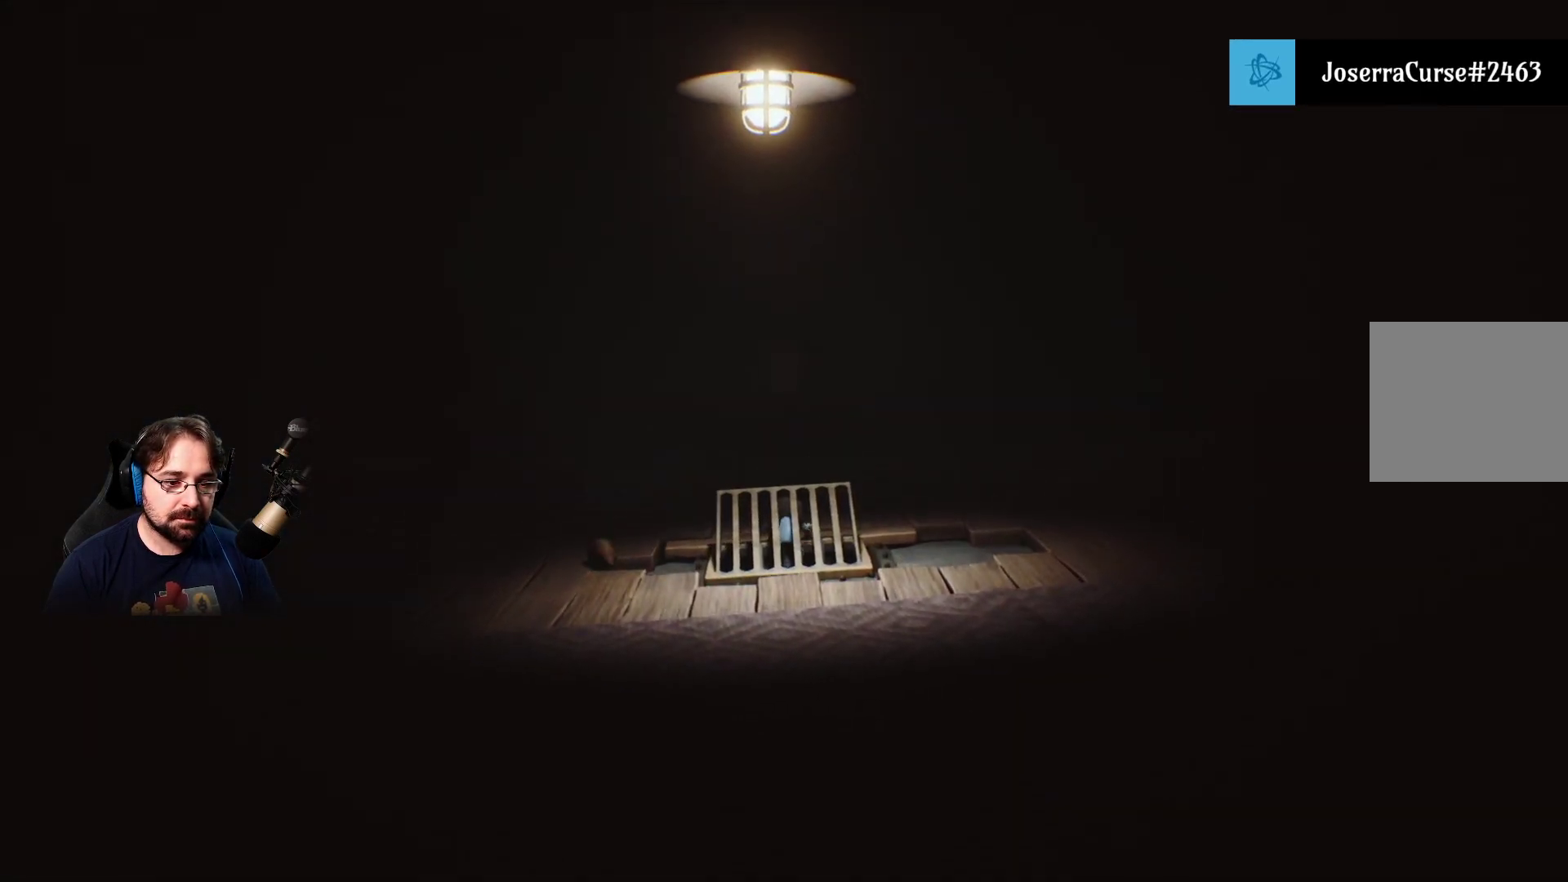
{"buttons": ["R2"], "left_stick": "up", "right_stick": "center", "events": []}
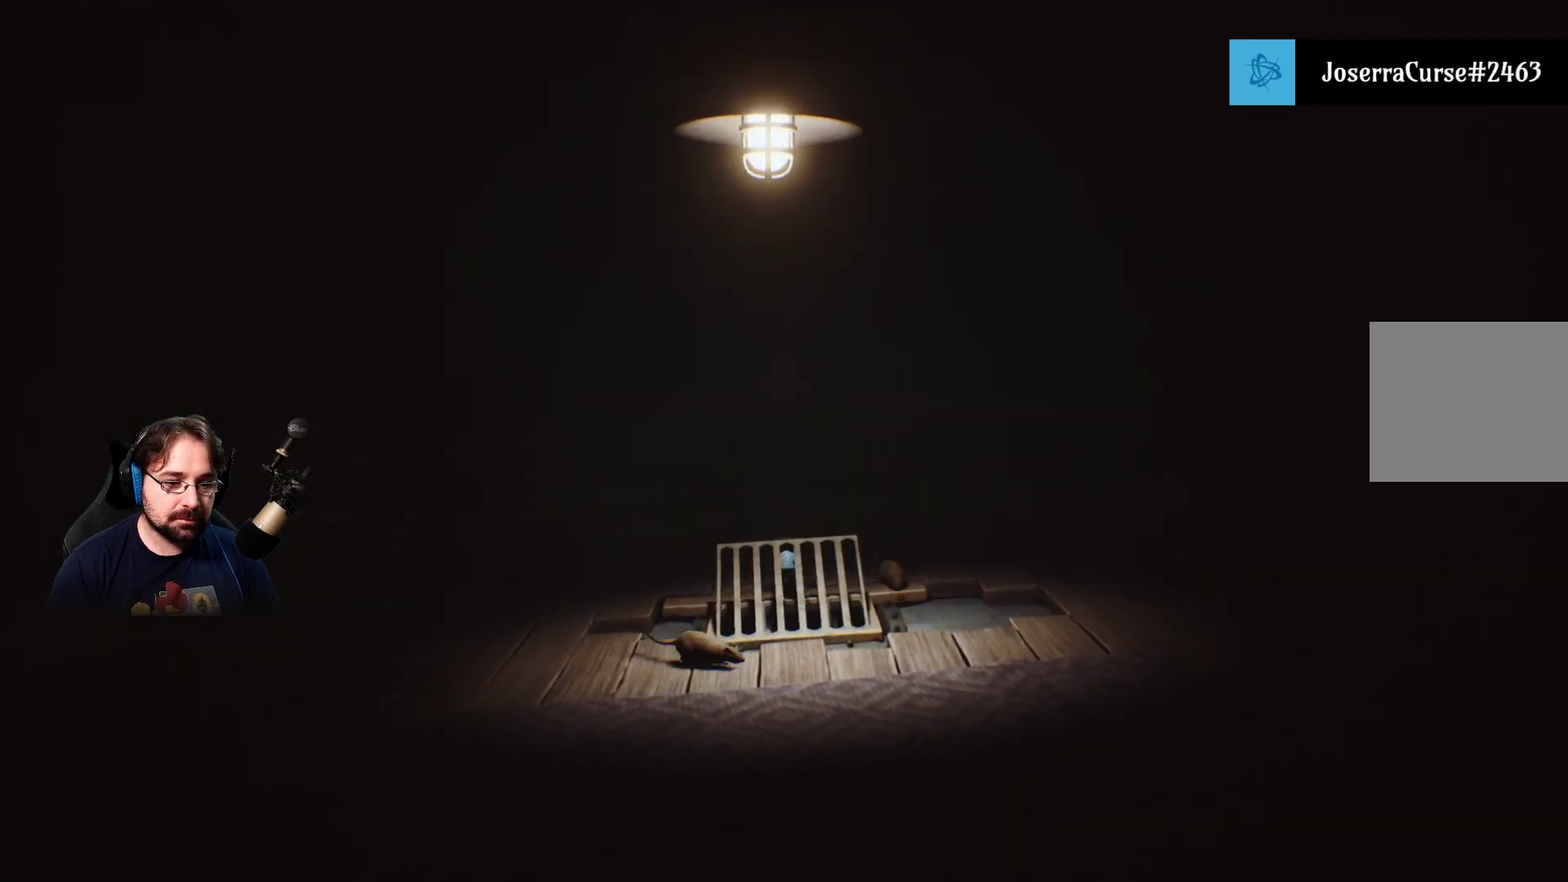
{"buttons": ["R2"], "left_stick": "up", "right_stick": "center", "events": []}
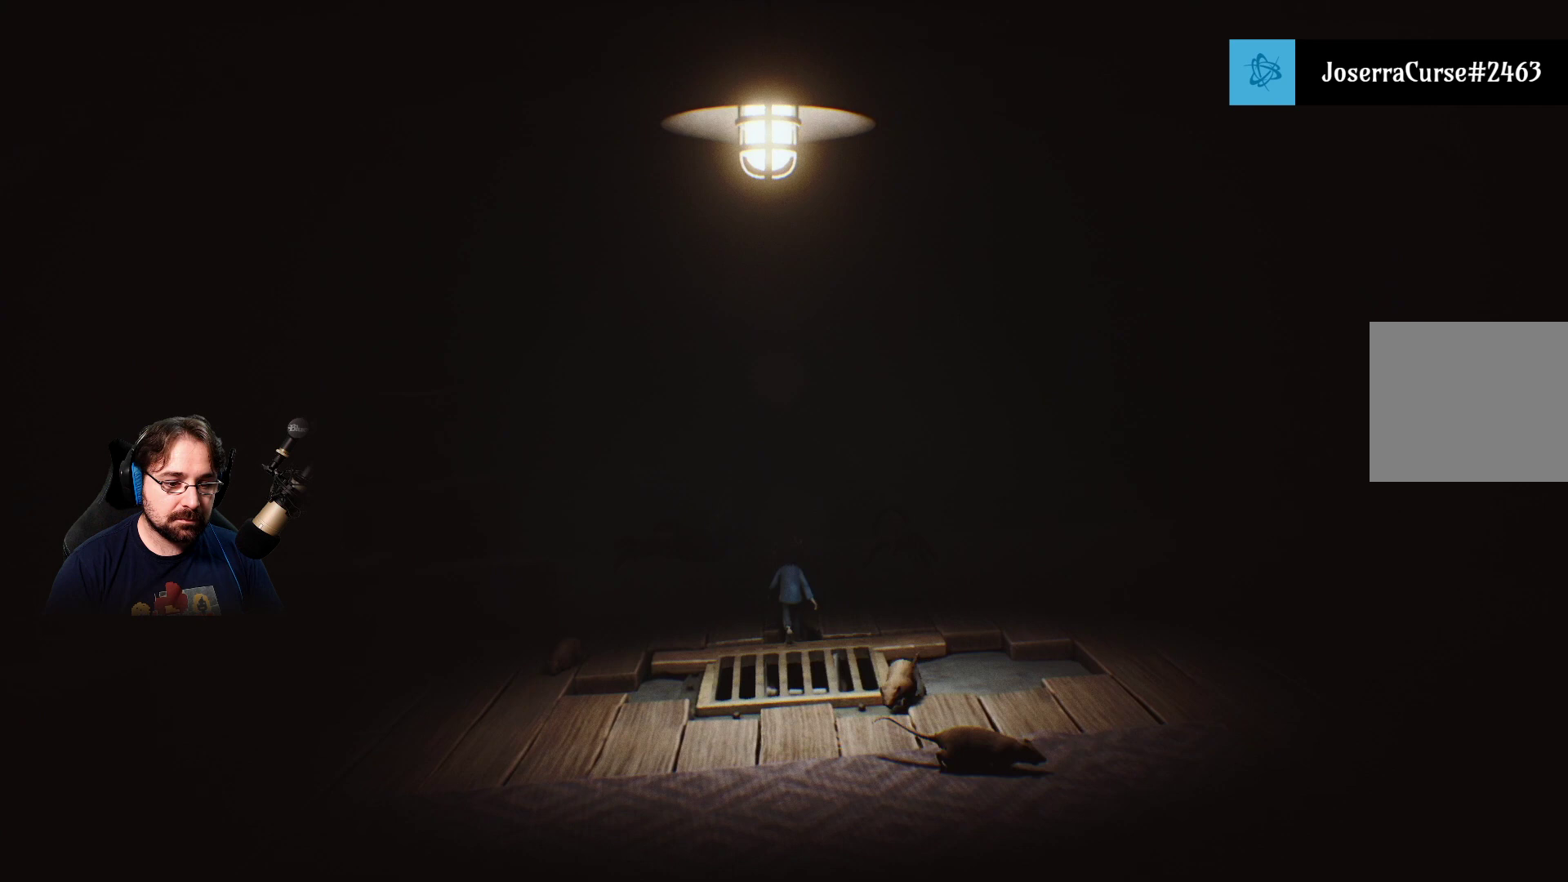
{"buttons": [], "left_stick": "right", "right_stick": "center", "events": [[333, "left_stick", "right"], [367, "R2", "up"]]}
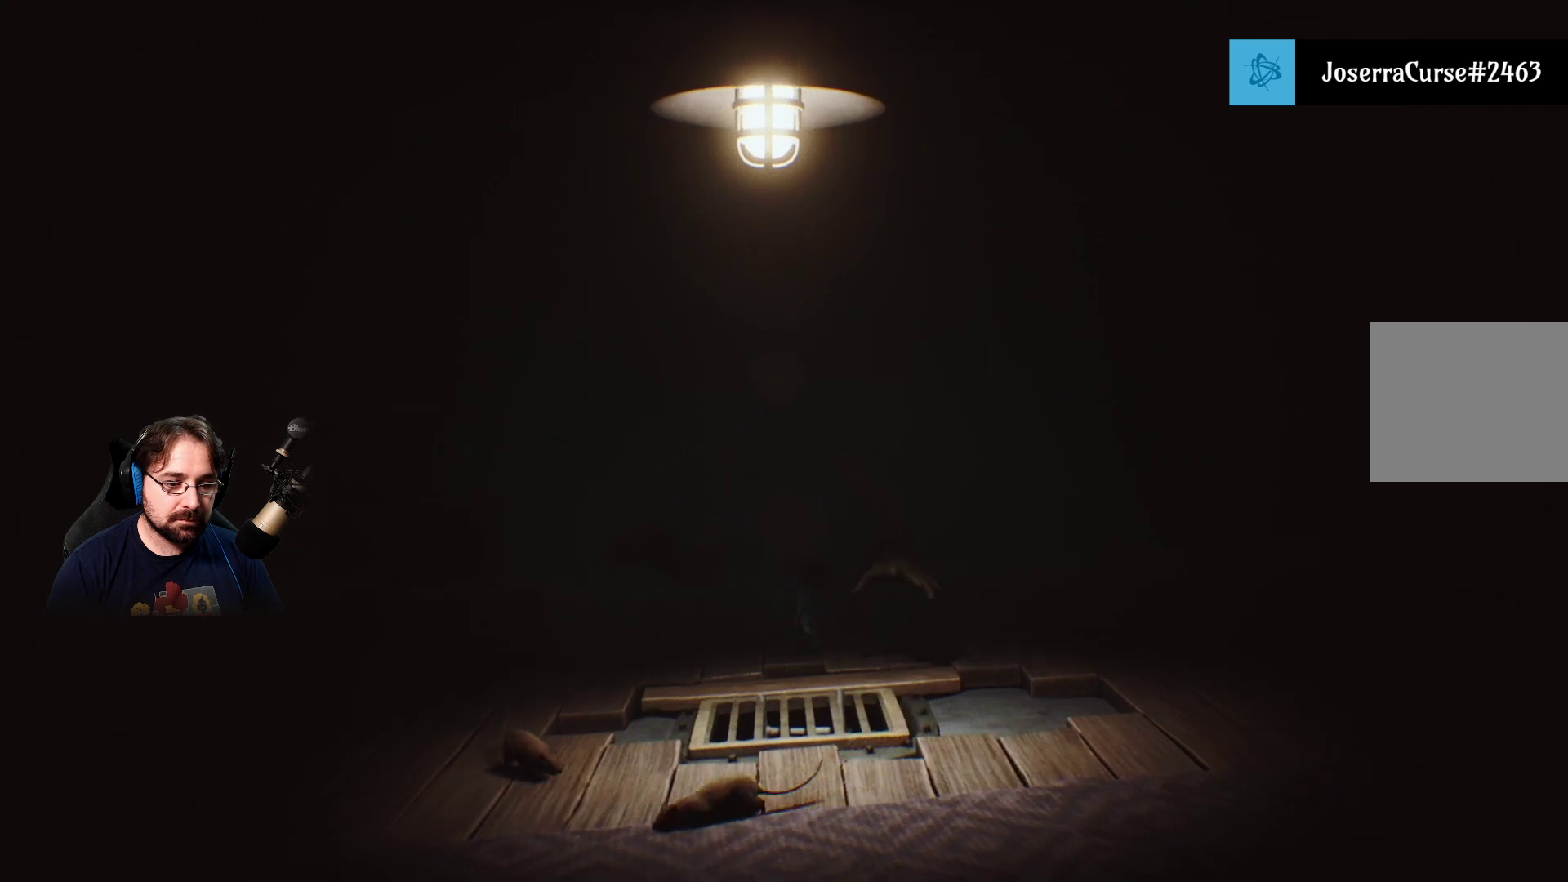
{"buttons": ["SQUARE"], "left_stick": "down-right", "right_stick": "center", "events": [[267, "SQUARE", "down"], [333, "left_stick", "down-right"]]}
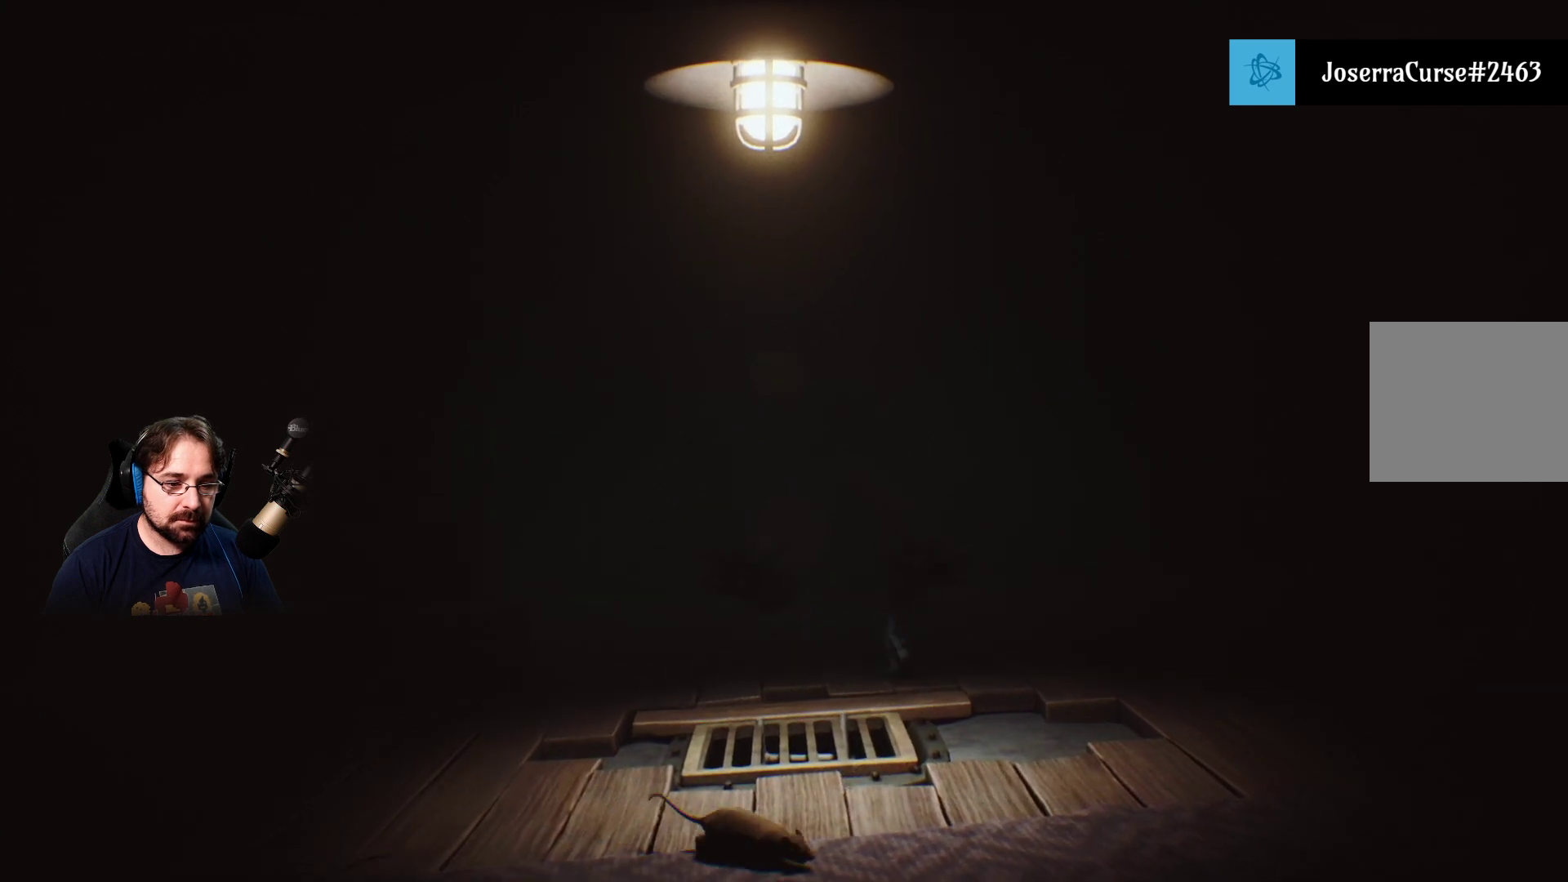
{"buttons": ["SQUARE"], "left_stick": "down-right", "right_stick": "center", "events": []}
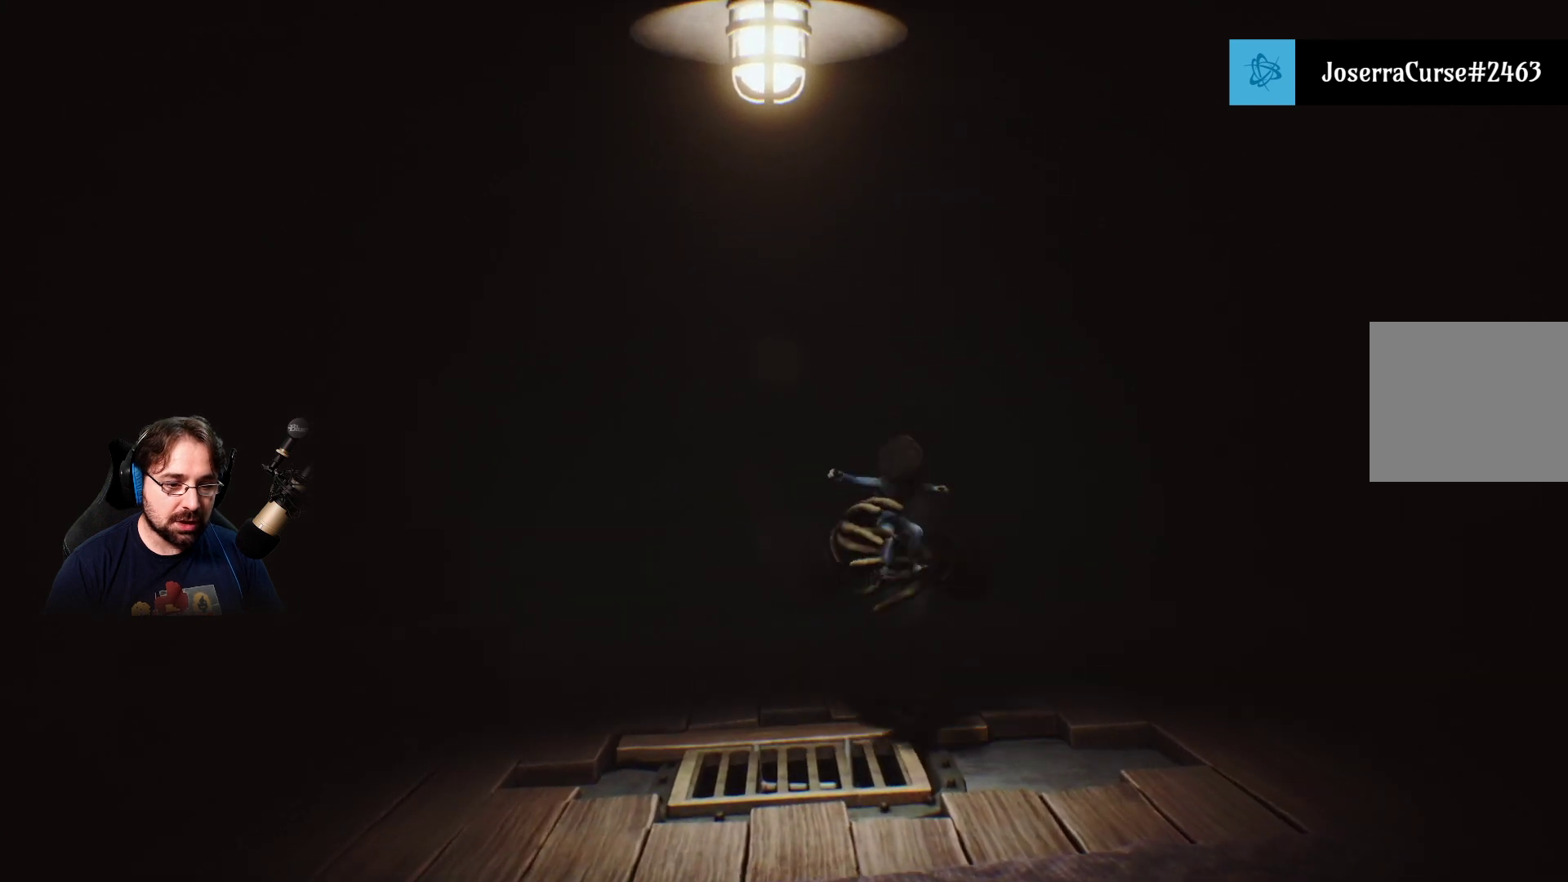
{"buttons": ["SQUARE"], "left_stick": "right", "right_stick": "center", "events": [[467, "left_stick", "right"]]}
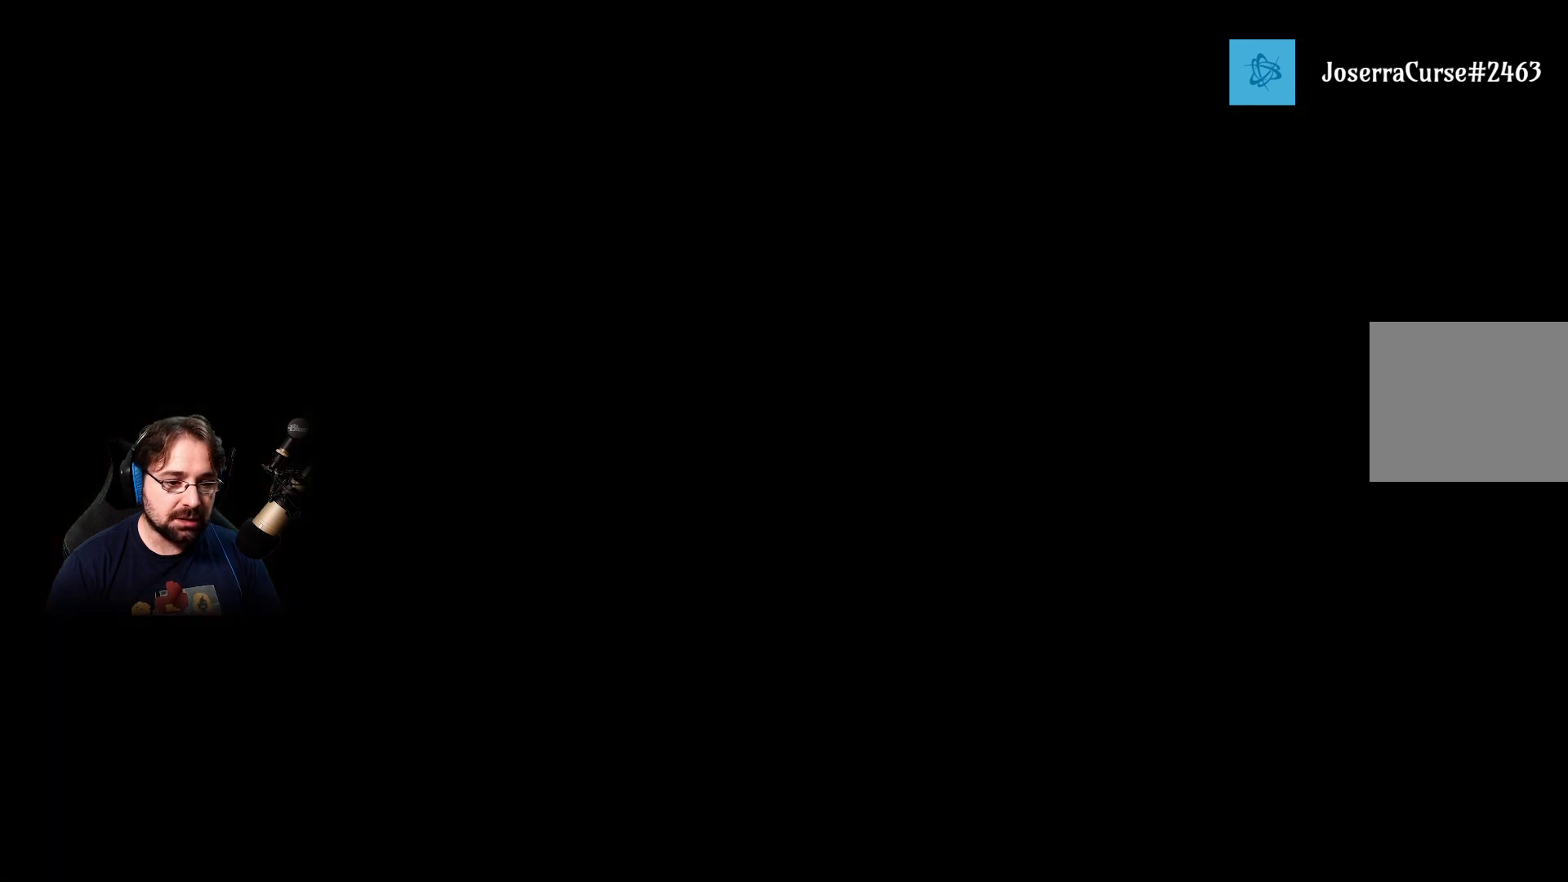
{"buttons": [], "left_stick": "center", "right_stick": "center", "events": [[167, "SQUARE", "up"], [200, "left_stick", "center"]]}